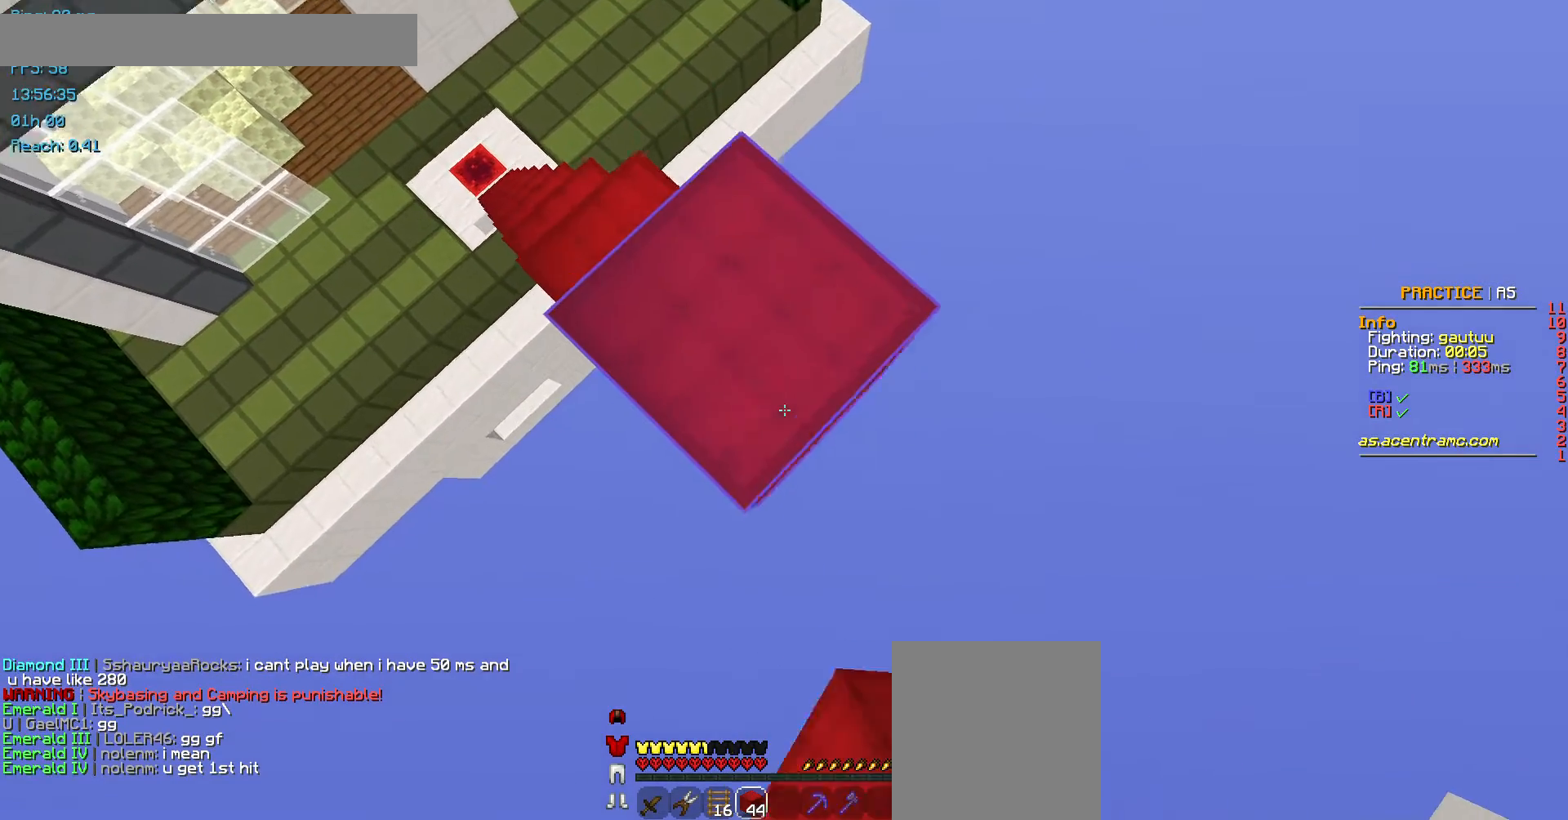
Gameplay with keyboard and mouse; each line is a JSON object with the keys and mouse buttons held at the frame after it. "events" lists presses ("down") and releases ("up") of "a", "d", "s", "space", "w", "mouse_left" and "mouse_right" between this image and that frame as [ms after this image, input, new state], when the widget could be followed in between. "mouse_left", "mouse_right" = the "left", "right" buttons of the "mouse" list. No other keys are recorded. Fast repeated clicks can show as one long hold. Not read: mouse_move.
{"keys": [], "mouse": ["right"], "events": [[34, "space", "down"], [67, "mouse_right", "up"], [236, "mouse_right", "down"], [236, "space", "up"], [269, "mouse_right", "up"], [337, "mouse_right", "down"], [337, "s", "up"], [370, "d", "up"], [370, "mouse_right", "up"], [438, "mouse_right", "down"]]}
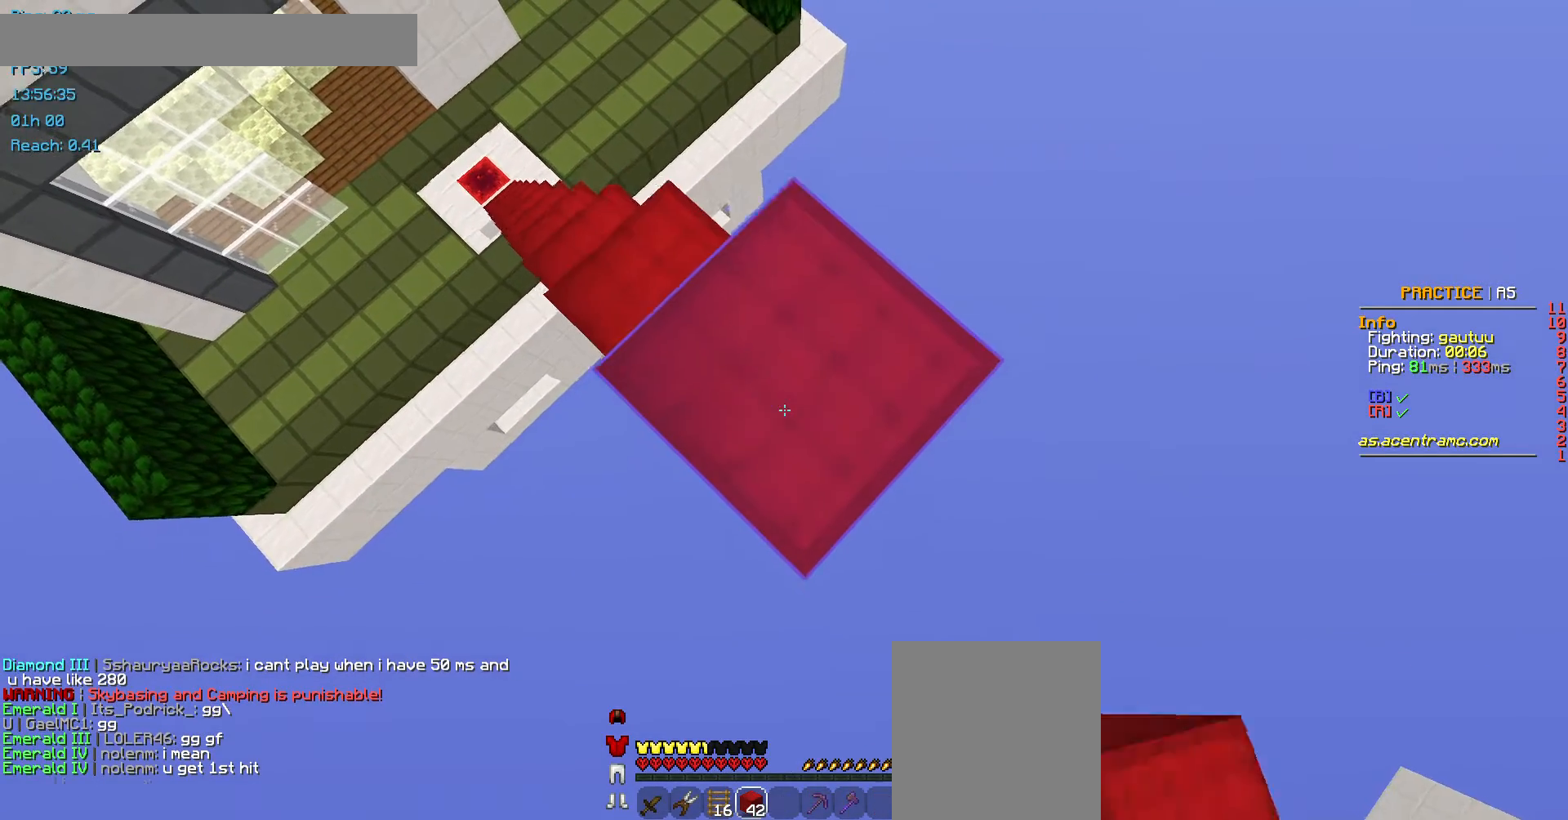
{"keys": ["d", "s"], "mouse": [], "events": [[67, "mouse_right", "up"], [134, "mouse_right", "down"], [168, "mouse_right", "up"], [437, "d", "down"], [437, "s", "down"]]}
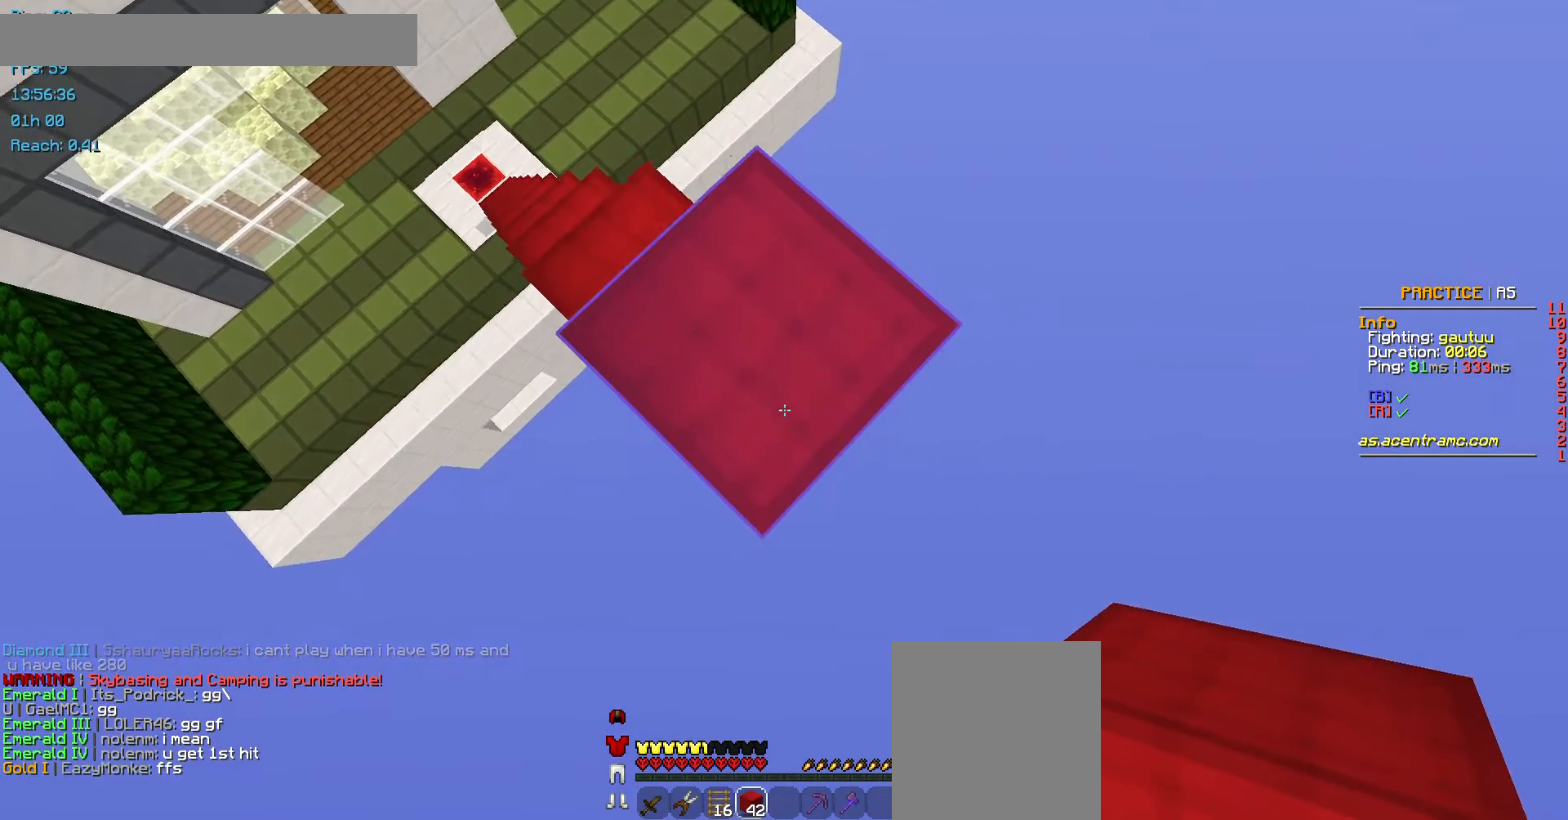
{"keys": [], "mouse": ["right"], "events": [[134, "space", "down"], [235, "mouse_right", "down"], [235, "s", "up"], [269, "d", "up"], [269, "mouse_right", "up"], [269, "space", "up"], [437, "mouse_right", "down"]]}
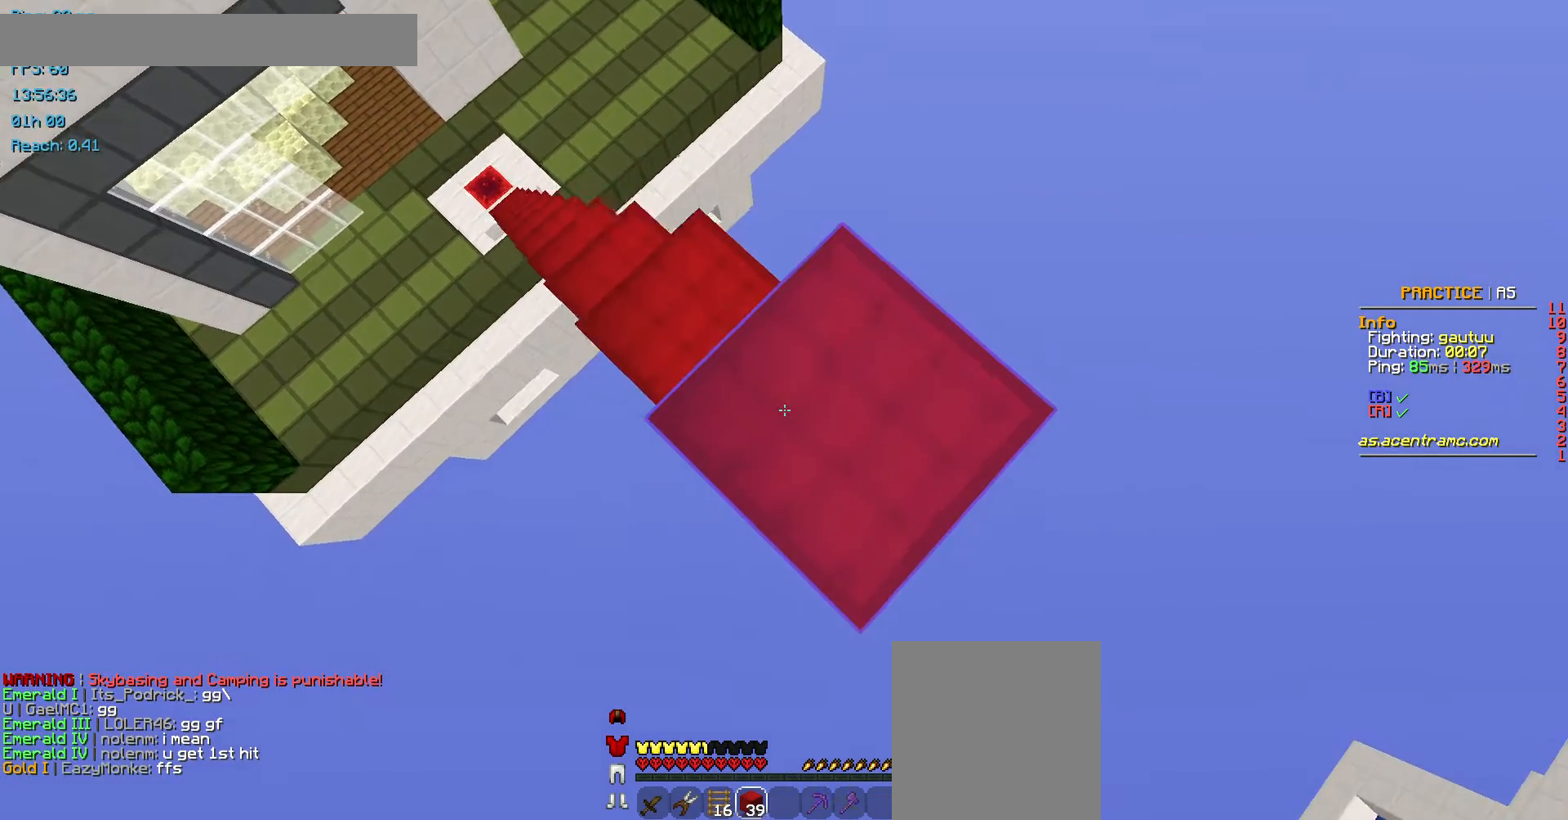
{"keys": ["d", "s"], "mouse": [], "events": [[34, "mouse_right", "up"], [269, "d", "down"], [336, "s", "down"]]}
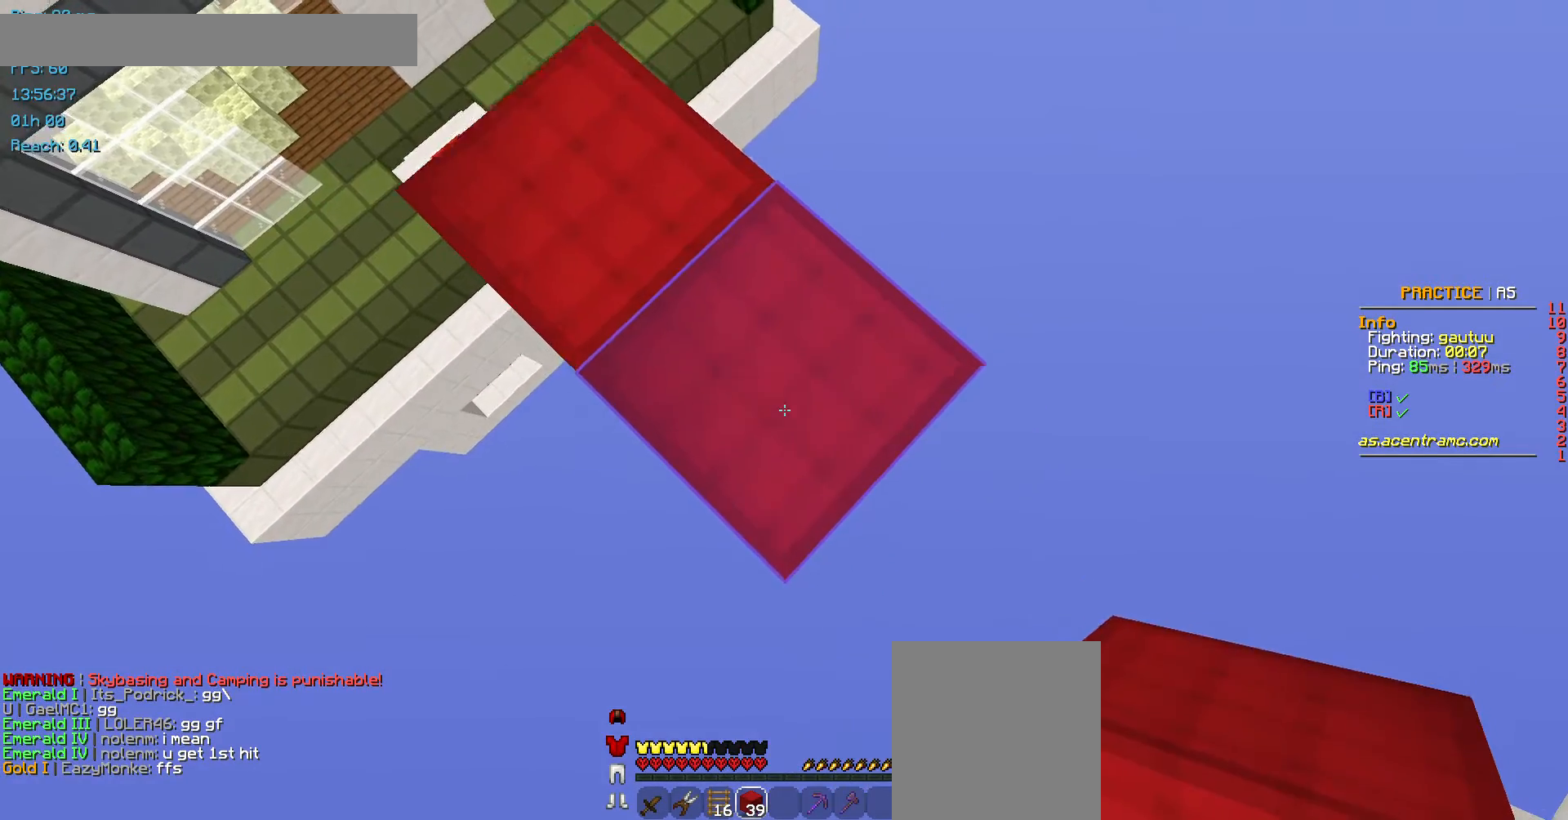
{"keys": ["d", "s"], "mouse": [], "events": [[303, "mouse_right", "down"], [437, "mouse_right", "up"]]}
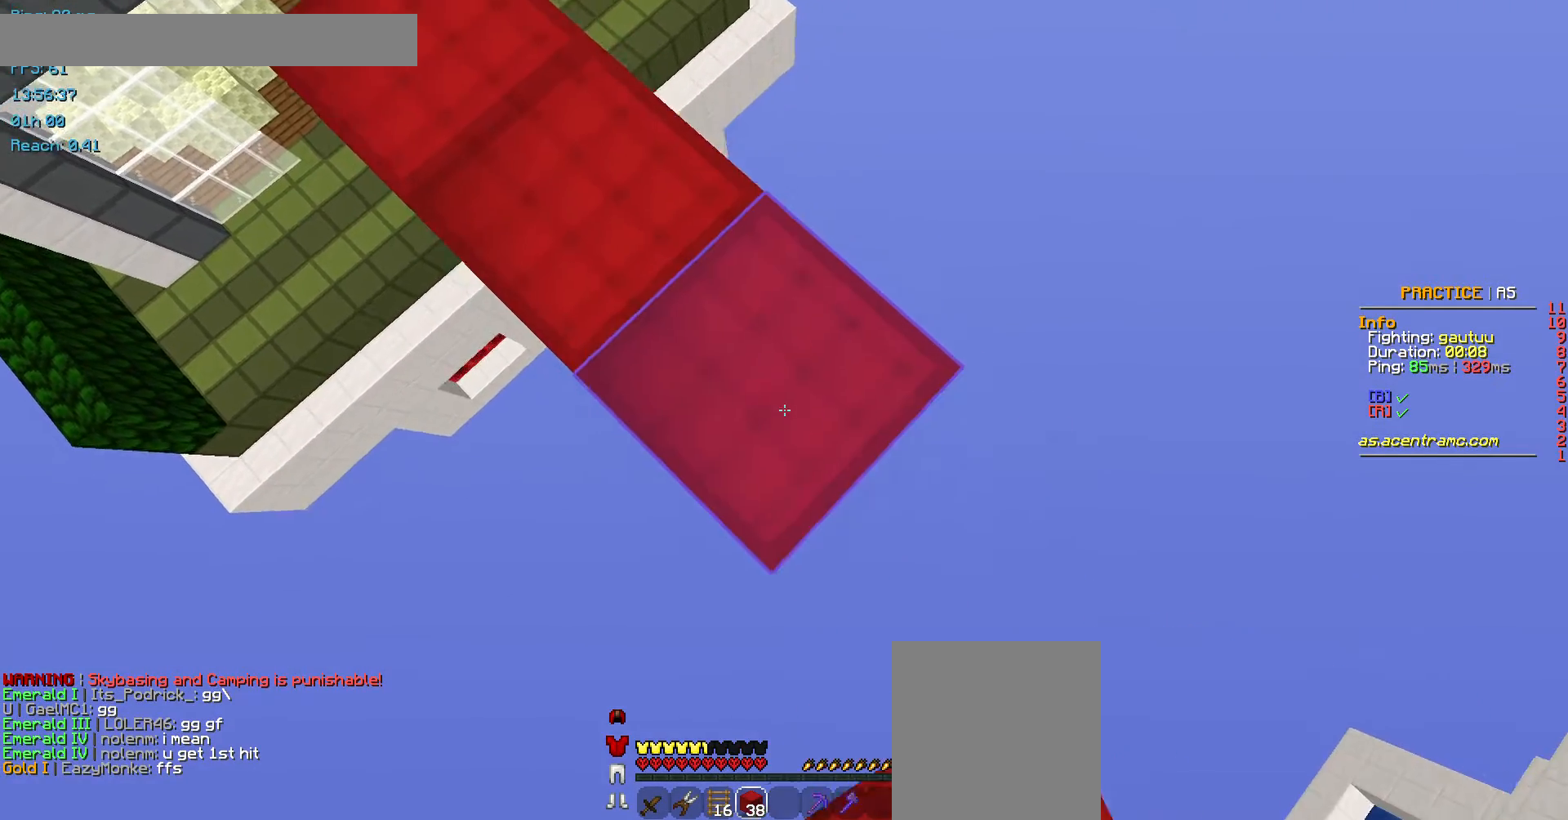
{"keys": ["d", "s"], "mouse": [], "events": [[235, "mouse_right", "down"], [404, "mouse_right", "up"]]}
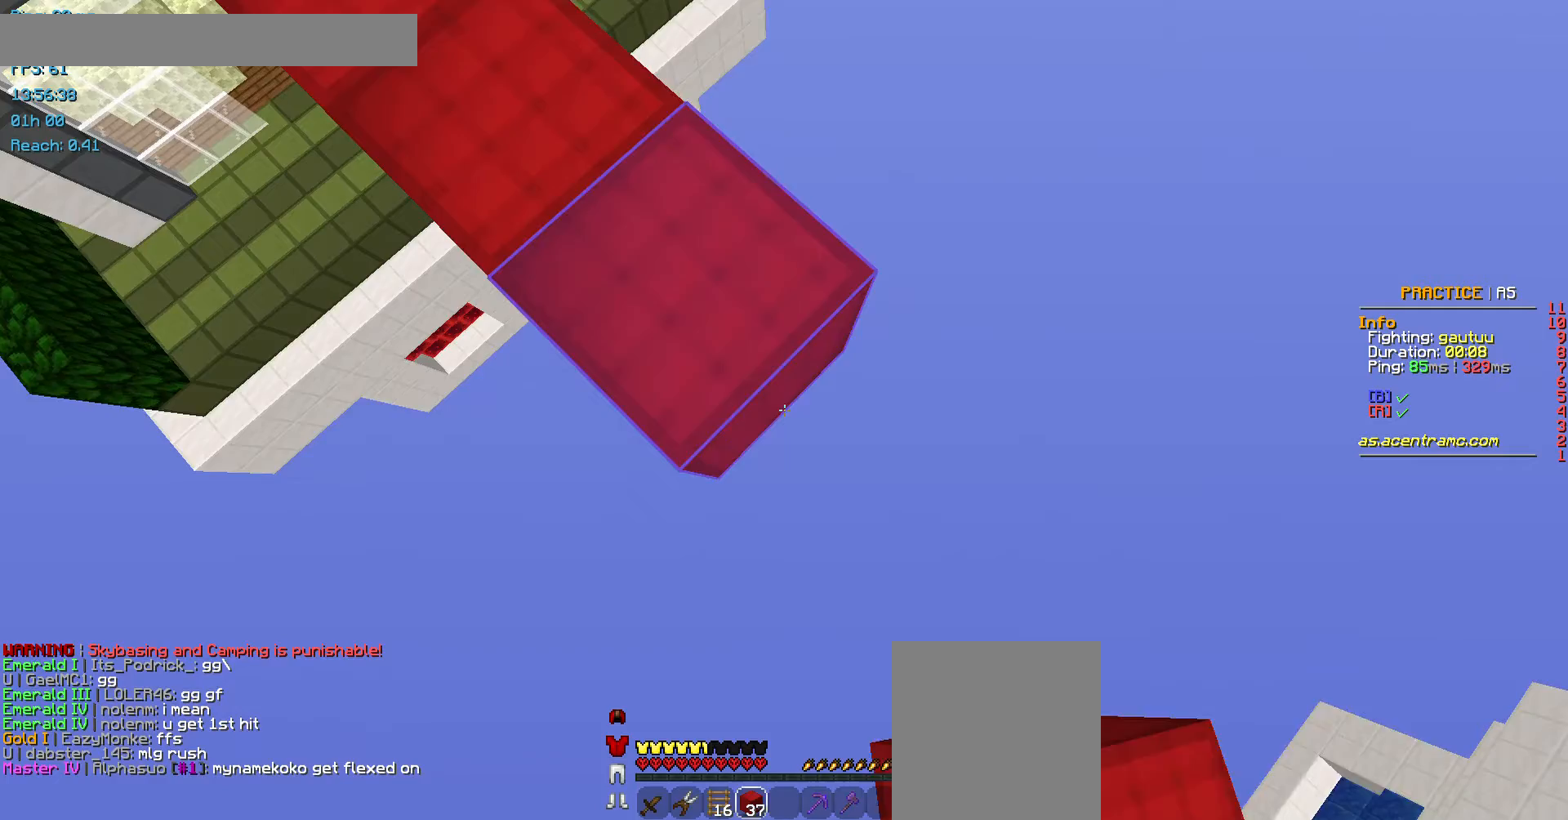
{"keys": ["d", "s"], "mouse": [], "events": [[135, "mouse_right", "down"], [270, "mouse_right", "up"]]}
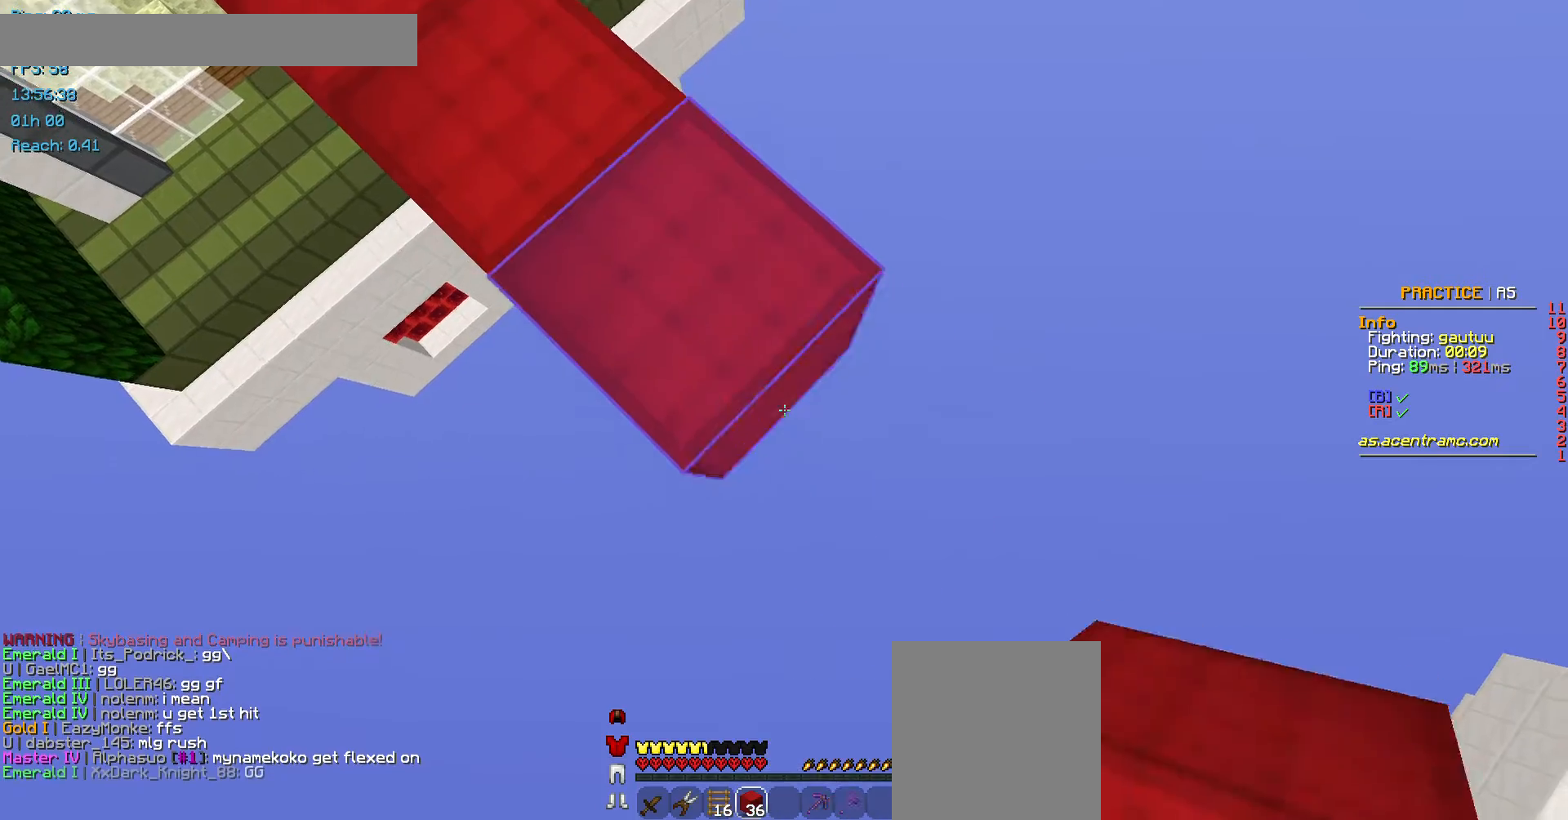
{"keys": [], "mouse": ["left"], "events": [[34, "mouse_right", "down"], [135, "d", "up"], [135, "mouse_right", "up"], [135, "s", "up"], [337, "mouse_left", "down"]]}
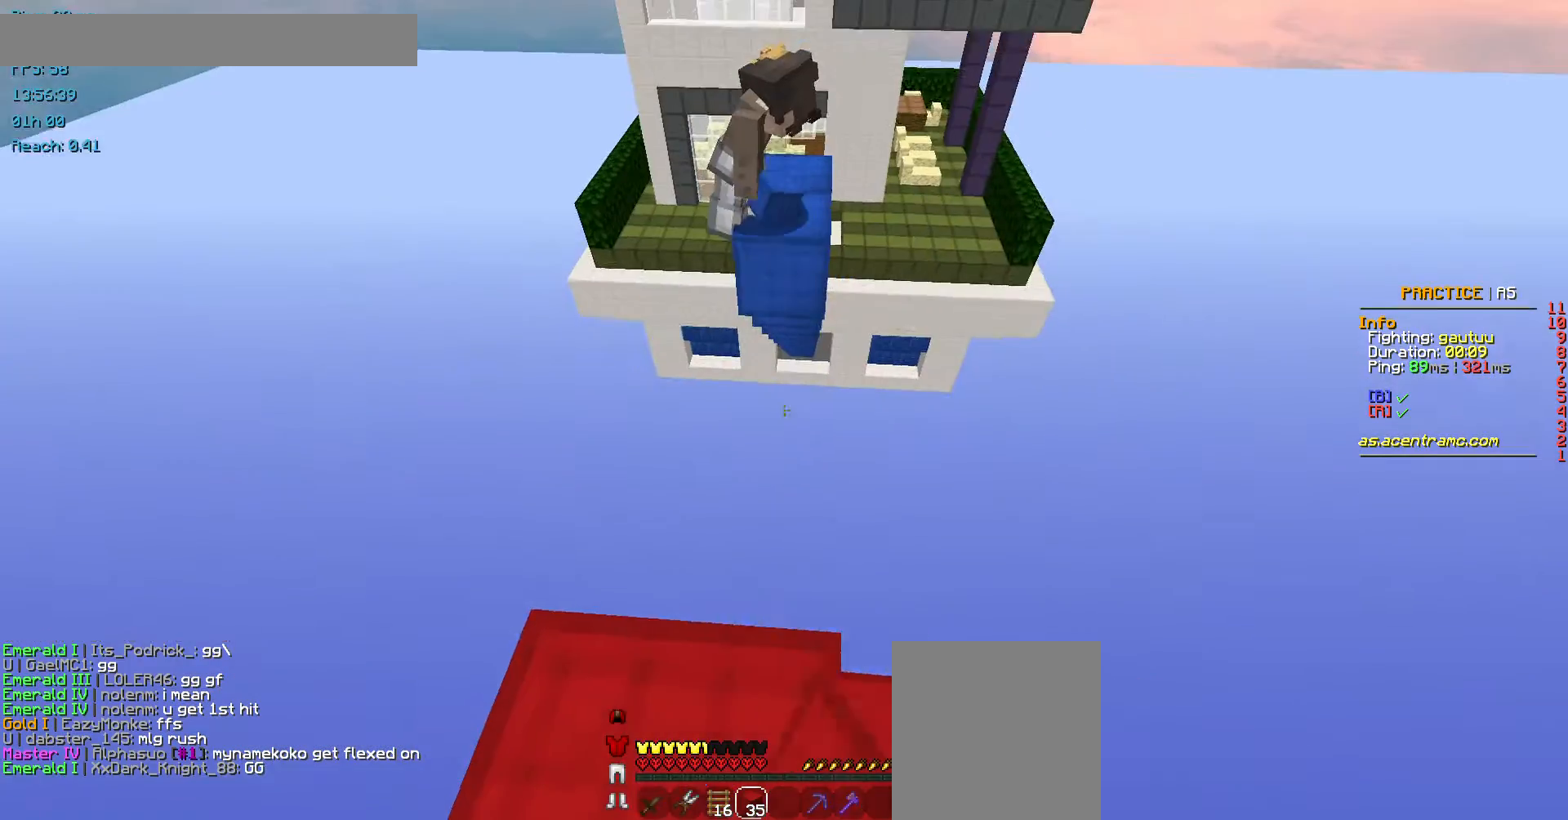
{"keys": ["w"], "mouse": ["left"], "events": [[135, "mouse_left", "up"], [135, "w", "down"], [236, "mouse_left", "down"], [269, "w", "up"], [337, "mouse_left", "up"], [438, "w", "down"], [471, "mouse_left", "down"]]}
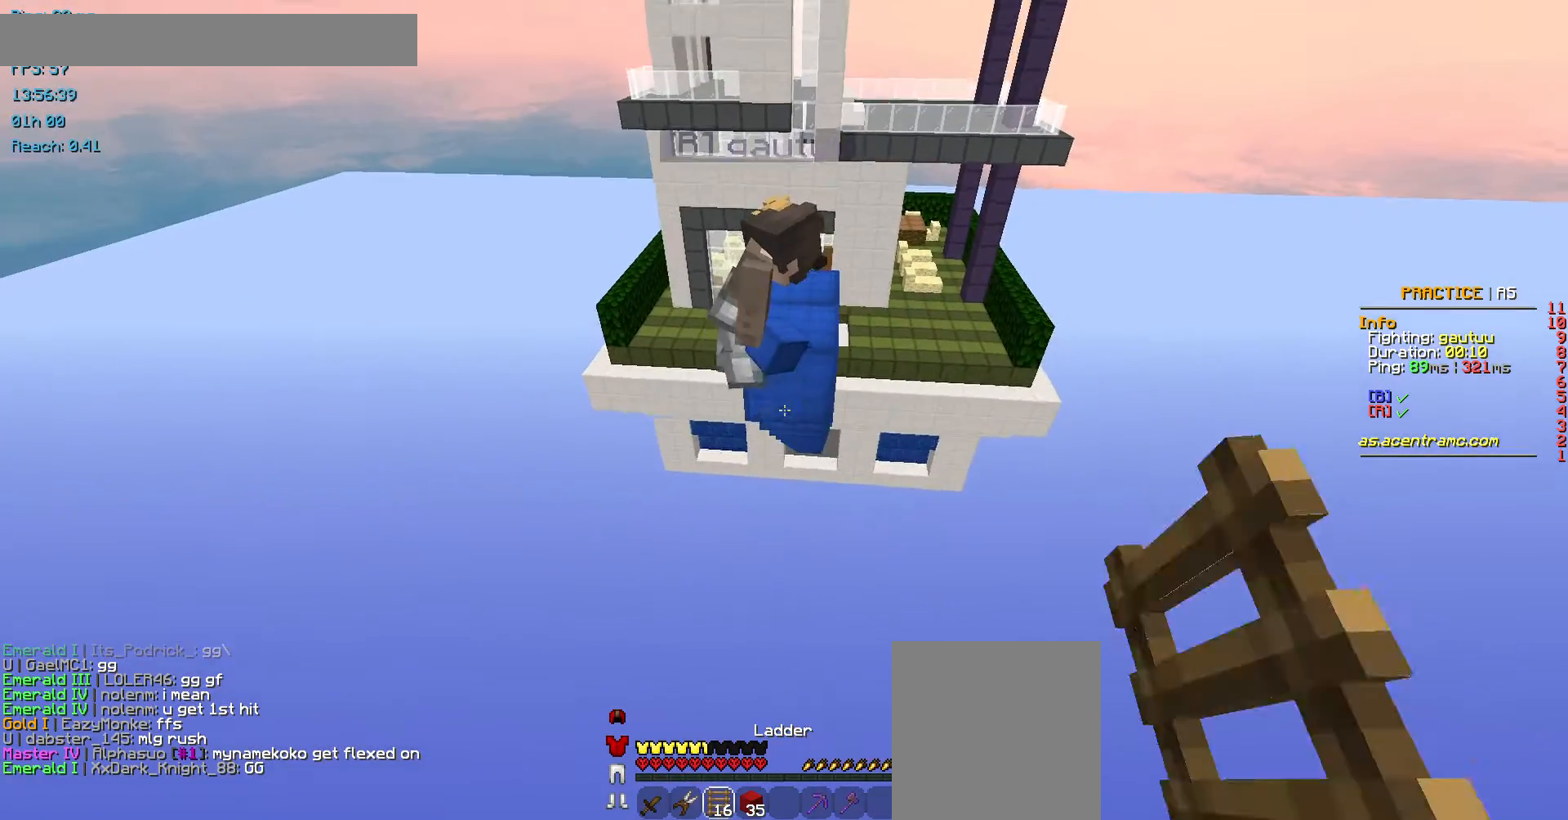
{"keys": ["w"], "mouse": [], "events": [[34, "mouse_left", "up"], [202, "mouse_left", "down"], [236, "mouse_left", "up"], [269, "mouse_left", "down"], [404, "mouse_left", "up"]]}
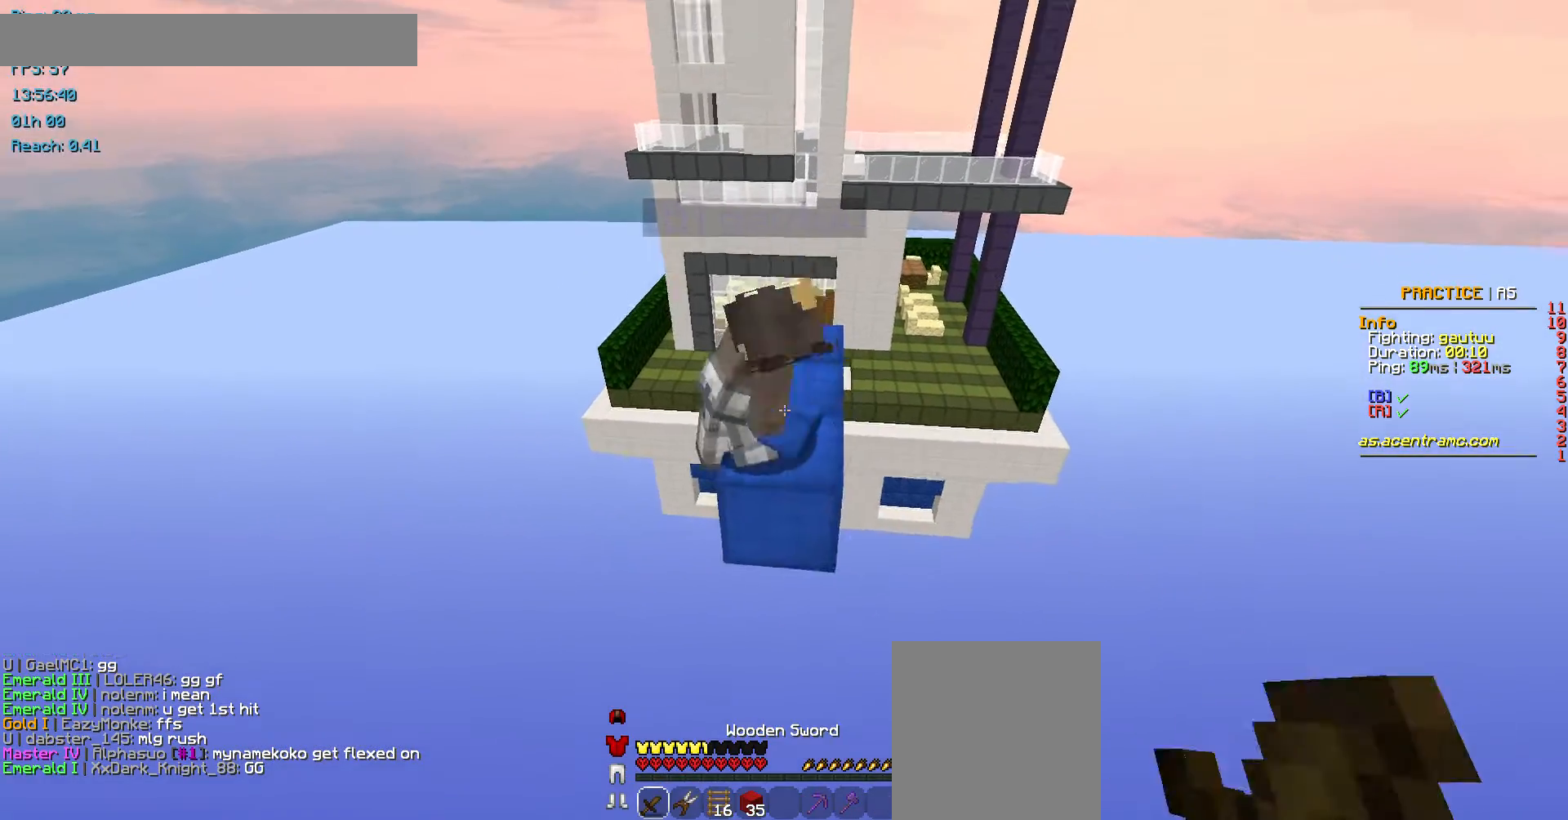
{"keys": [], "mouse": ["left"], "events": [[34, "mouse_left", "down"], [68, "mouse_left", "up"], [169, "mouse_left", "down"], [236, "mouse_left", "up"], [337, "mouse_left", "down"], [404, "mouse_left", "up"], [438, "w", "up"], [471, "mouse_left", "down"]]}
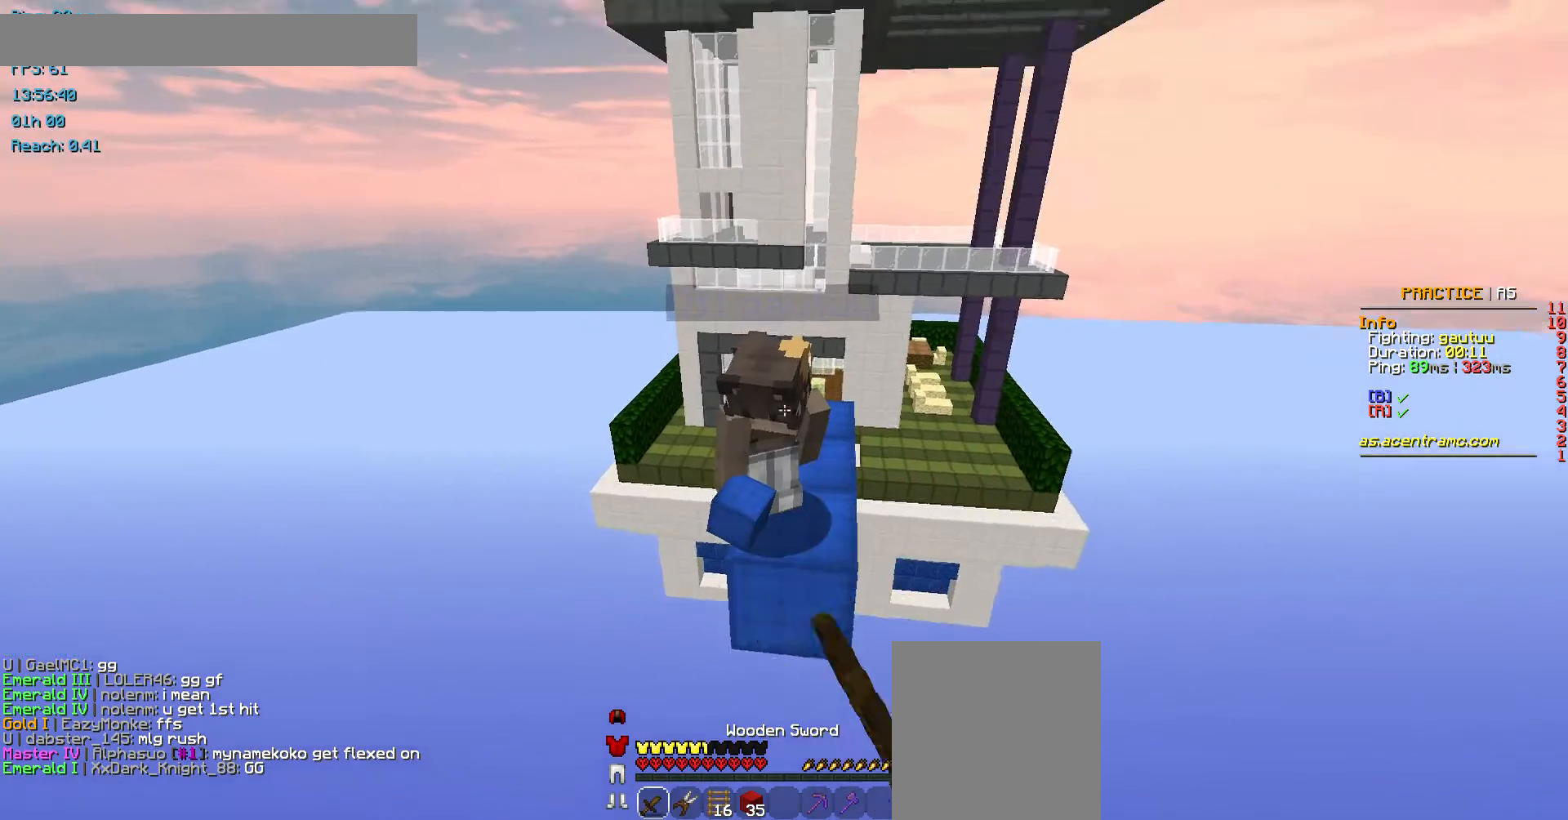
{"keys": ["s"], "mouse": [], "events": [[67, "mouse_left", "up"], [101, "s", "down"], [135, "a", "down"], [135, "mouse_left", "down"], [236, "mouse_left", "up"], [337, "mouse_left", "down"], [370, "a", "up"], [370, "mouse_left", "up"]]}
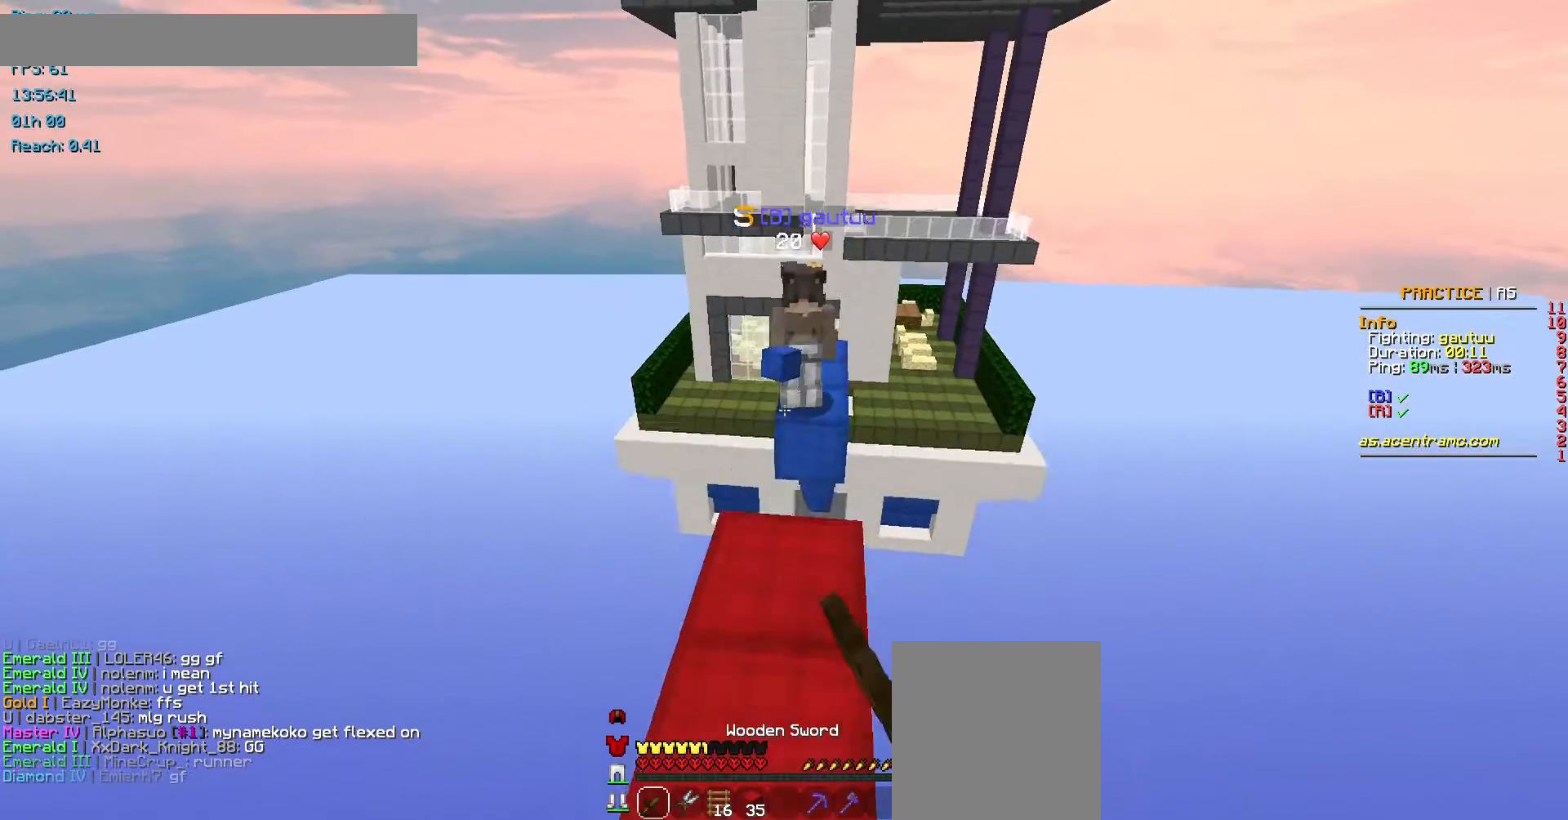
{"keys": [], "mouse": [], "events": [[34, "mouse_left", "down"], [67, "mouse_left", "up"], [236, "mouse_left", "down"], [269, "mouse_left", "up"], [370, "s", "up"]]}
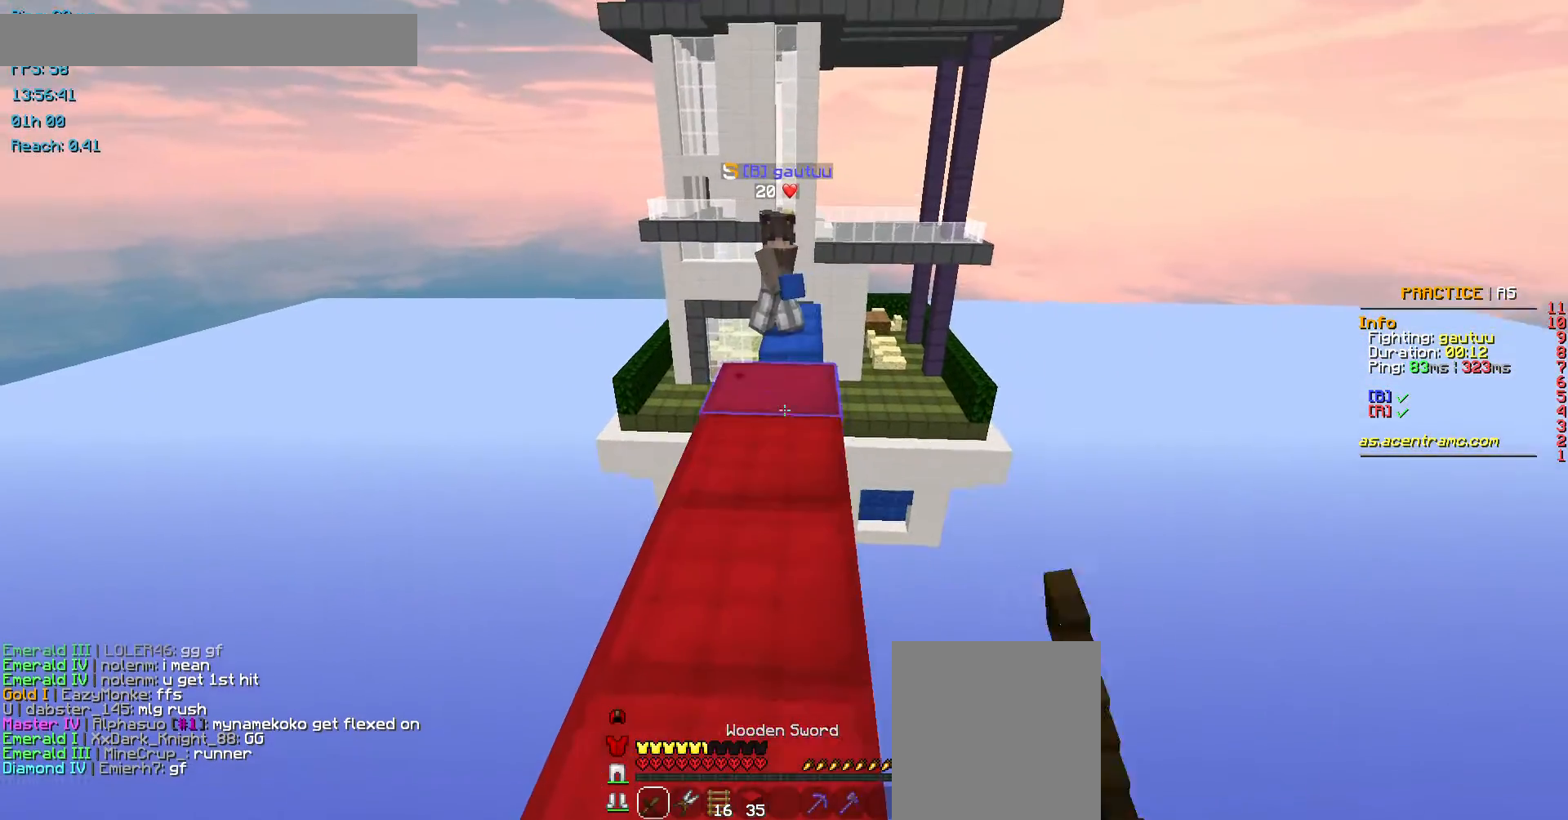
{"keys": ["space", "w"], "mouse": [], "events": [[34, "w", "down"], [168, "mouse_right", "down"], [336, "mouse_right", "up"], [336, "space", "down"]]}
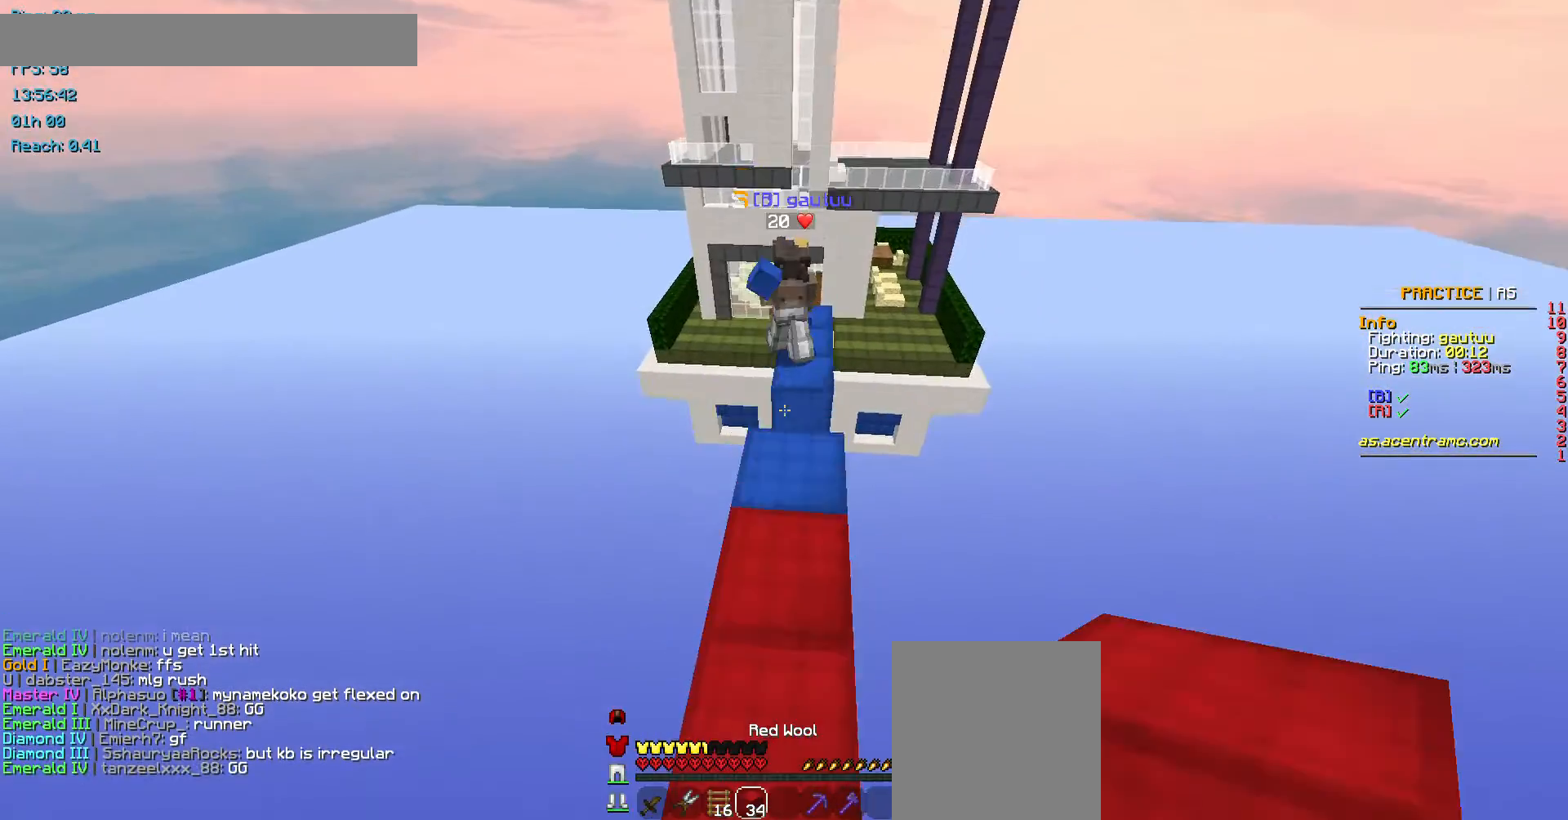
{"keys": ["s"], "mouse": [], "events": [[33, "space", "up"], [33, "w", "up"], [168, "s", "down"], [437, "mouse_left", "down"], [471, "mouse_left", "up"]]}
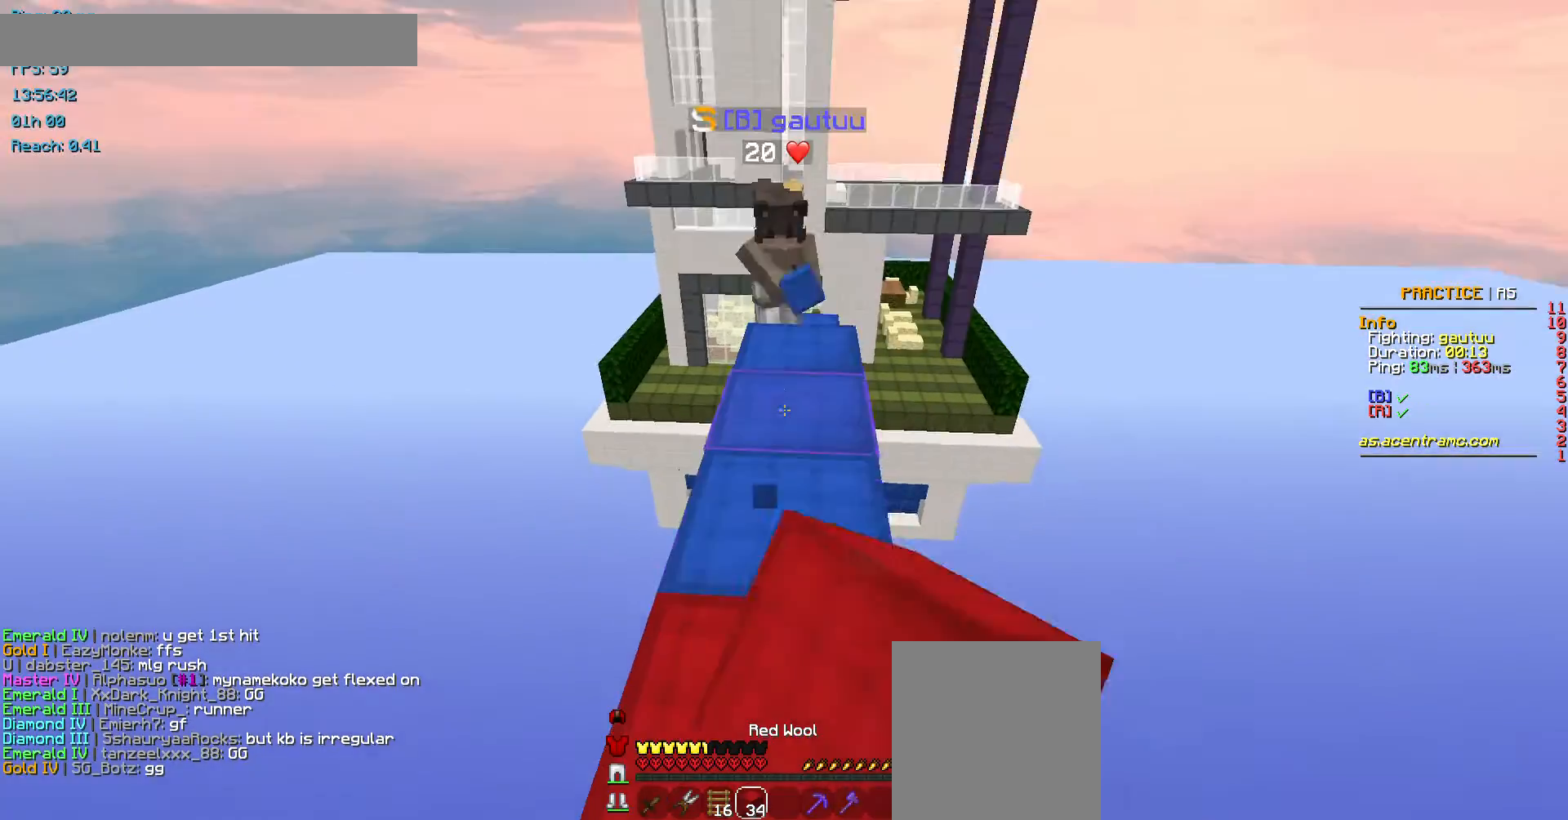
{"keys": ["space", "w"], "mouse": ["left"], "events": [[134, "s", "up"], [235, "w", "down"], [269, "mouse_left", "down"], [336, "mouse_left", "up"], [370, "space", "down"], [437, "mouse_left", "down"]]}
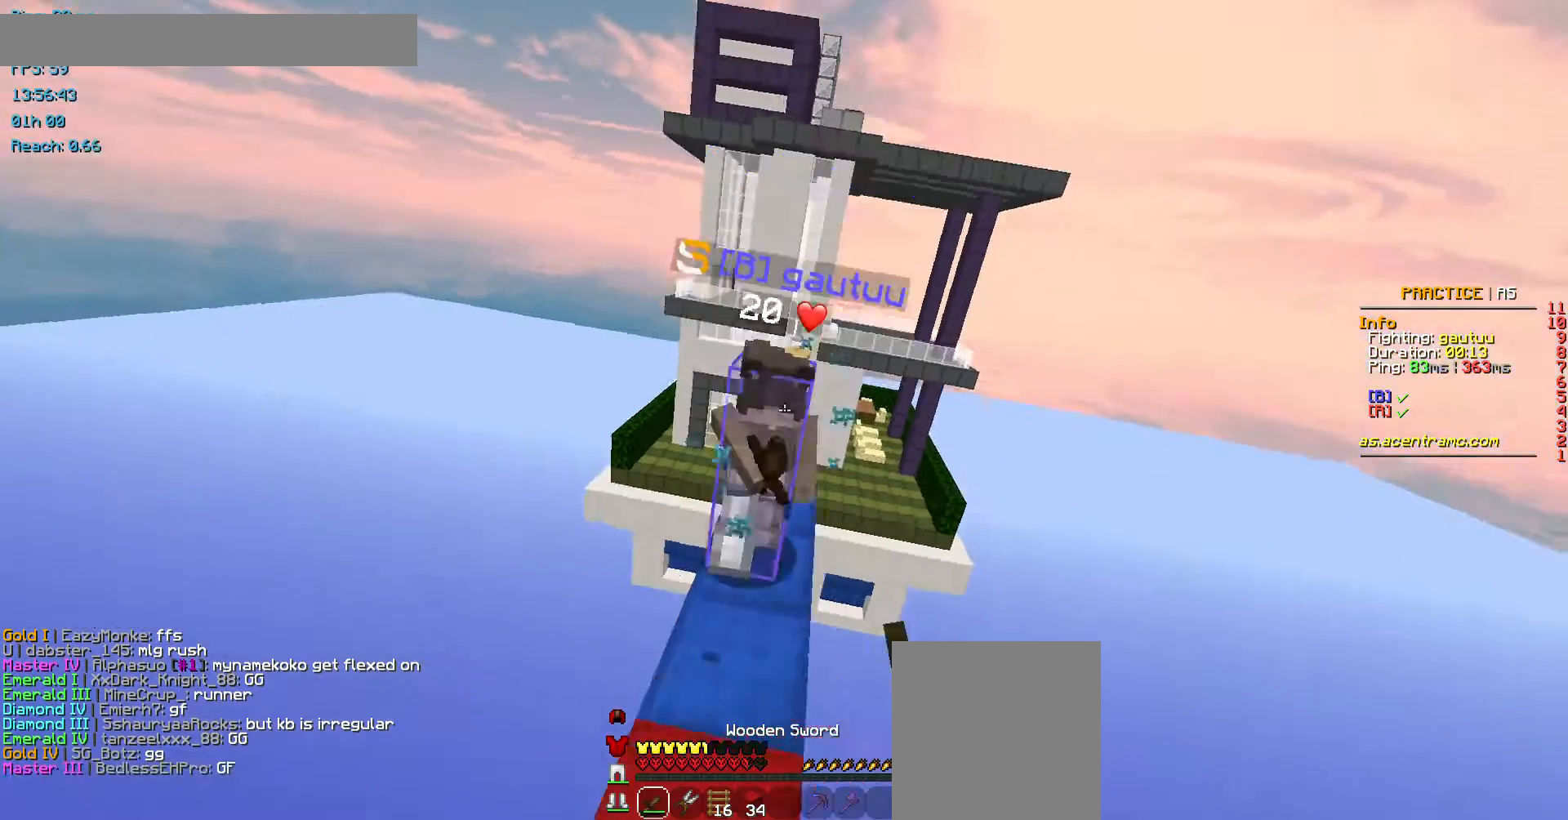
{"keys": ["w"], "mouse": [], "events": [[34, "mouse_left", "up"], [68, "mouse_left", "down"], [68, "space", "up"], [169, "mouse_left", "up"], [337, "mouse_left", "down"], [404, "mouse_left", "up"]]}
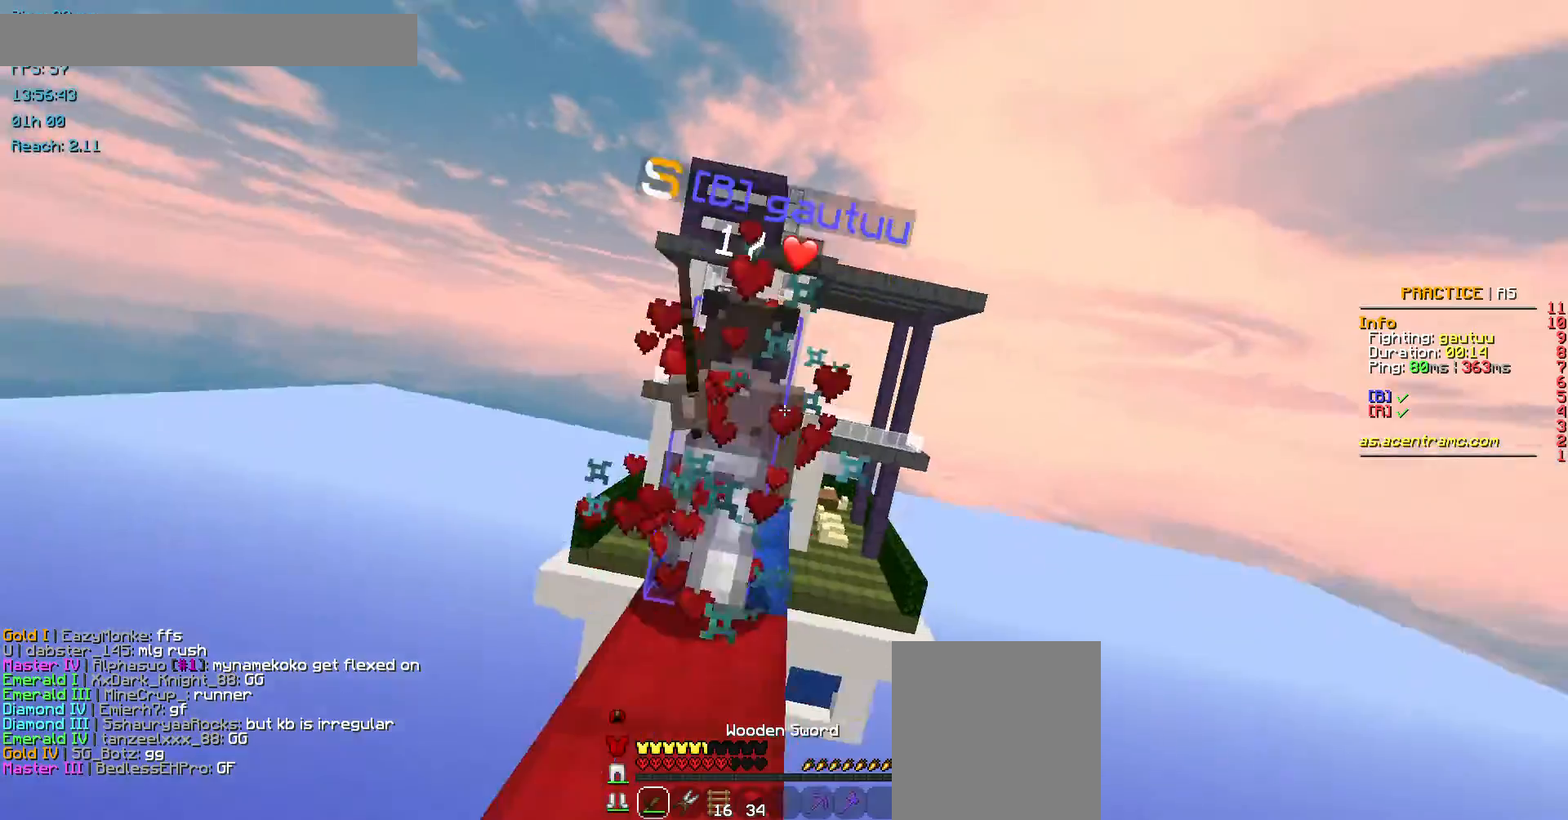
{"keys": ["w"], "mouse": ["left"], "events": [[33, "mouse_left", "down"], [134, "mouse_left", "up"], [168, "mouse_left", "down"], [269, "mouse_left", "up"], [336, "mouse_left", "down"], [437, "mouse_left", "up"], [505, "mouse_left", "down"]]}
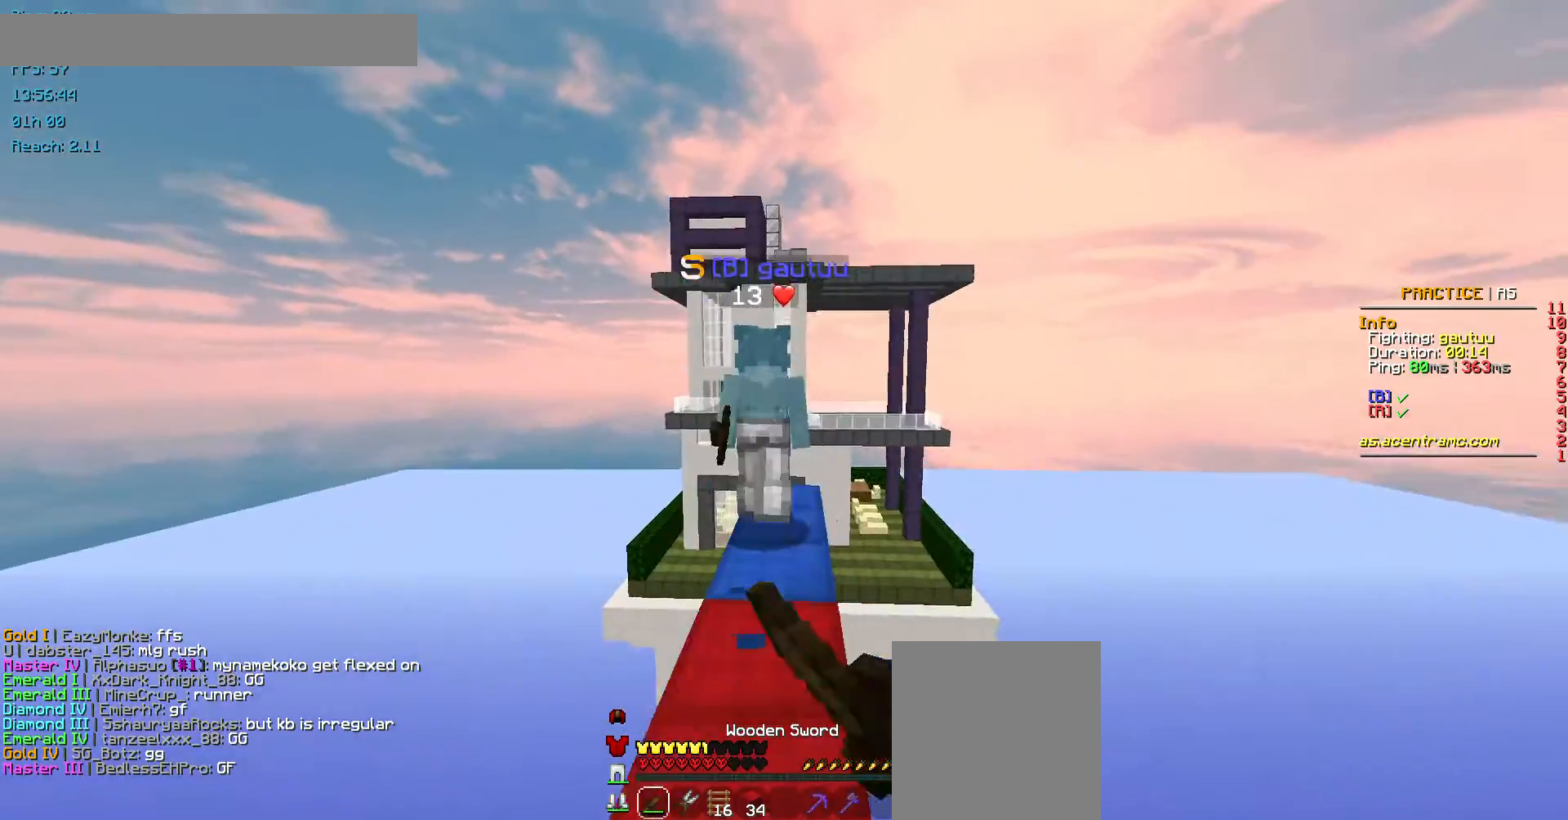
{"keys": ["w"], "mouse": [], "events": [[134, "mouse_left", "up"], [168, "mouse_left", "down"], [302, "mouse_left", "up"], [370, "mouse_left", "down"], [437, "mouse_left", "up"]]}
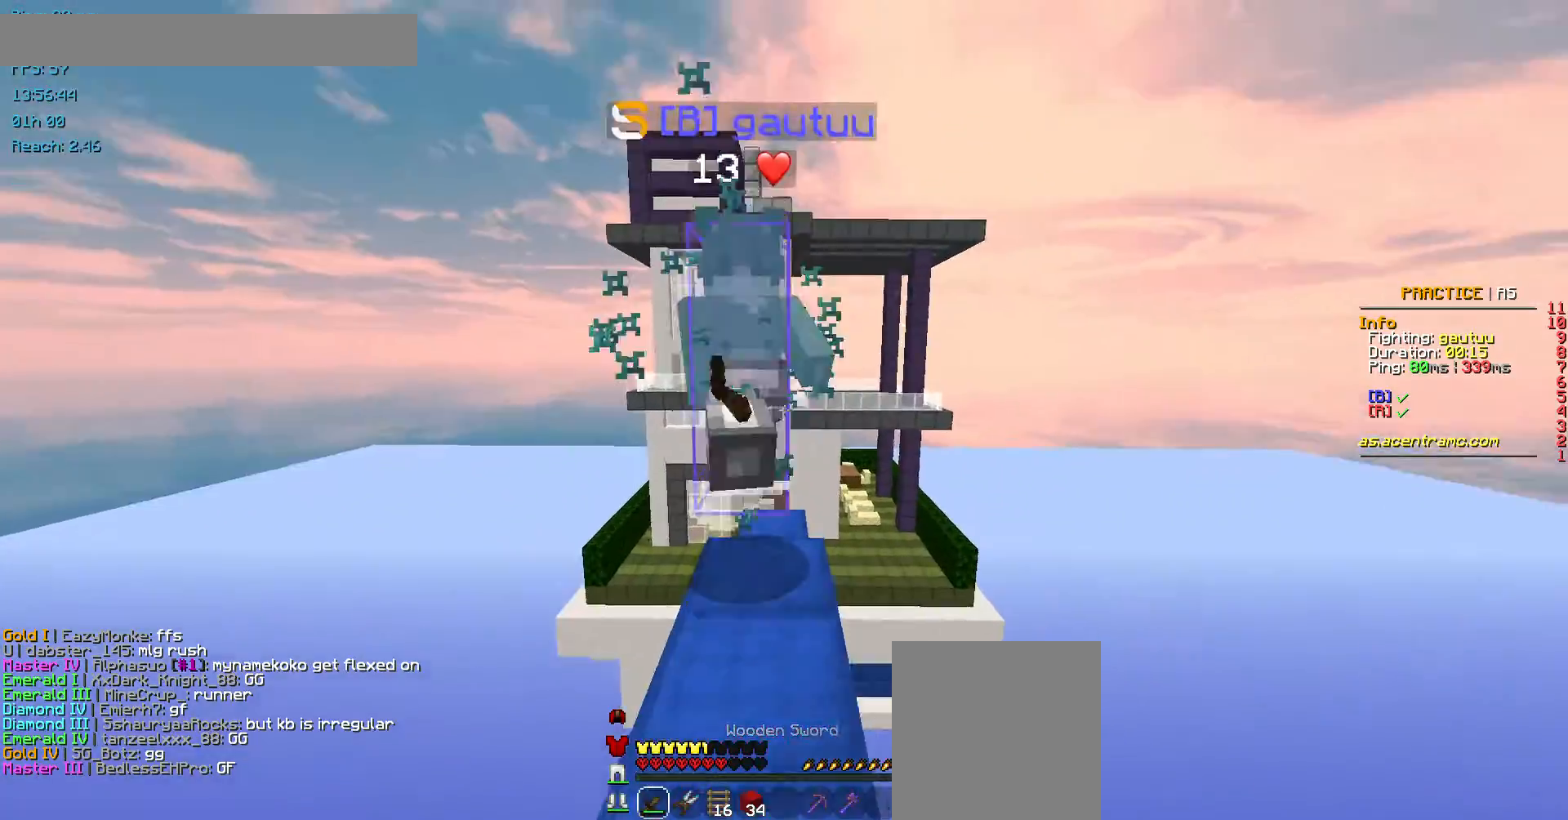
{"keys": [], "mouse": [], "events": [[34, "a", "down"], [34, "mouse_left", "down"], [135, "mouse_left", "up"], [236, "a", "up"], [236, "mouse_left", "down"], [270, "mouse_left", "up"], [371, "mouse_left", "down"], [438, "w", "up"], [505, "mouse_left", "up"]]}
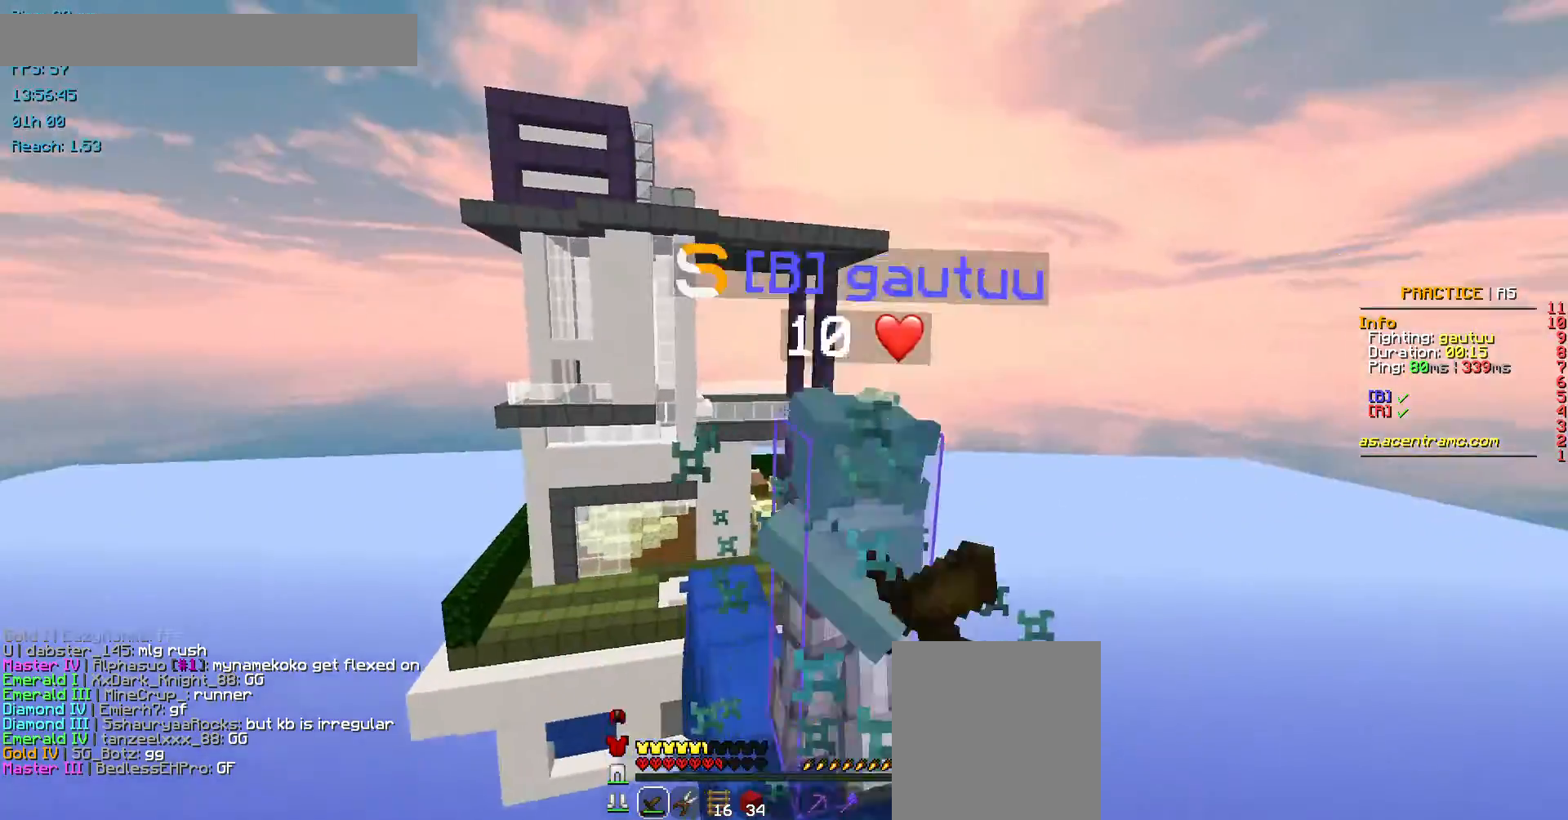
{"keys": ["w"], "mouse": ["left"], "events": [[34, "mouse_left", "down"], [135, "mouse_left", "up"], [135, "w", "down"], [236, "mouse_left", "down"], [438, "mouse_left", "up"], [471, "mouse_left", "down"]]}
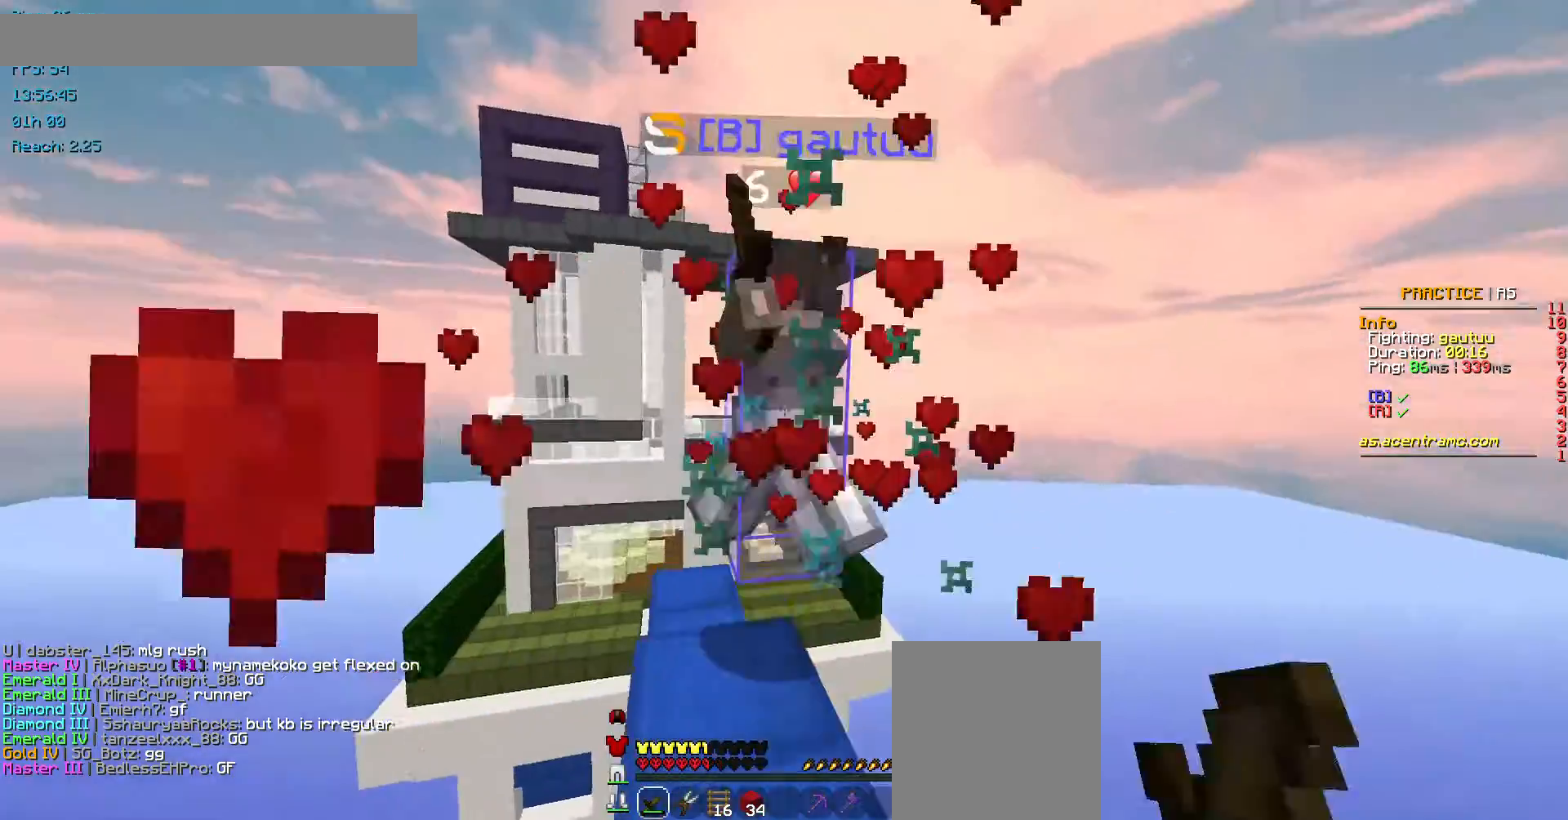
{"keys": [], "mouse": ["left"], "events": [[101, "mouse_left", "up"], [168, "mouse_left", "down"], [236, "mouse_left", "up"], [337, "mouse_left", "down"], [438, "mouse_left", "up"], [438, "w", "up"], [471, "mouse_left", "down"]]}
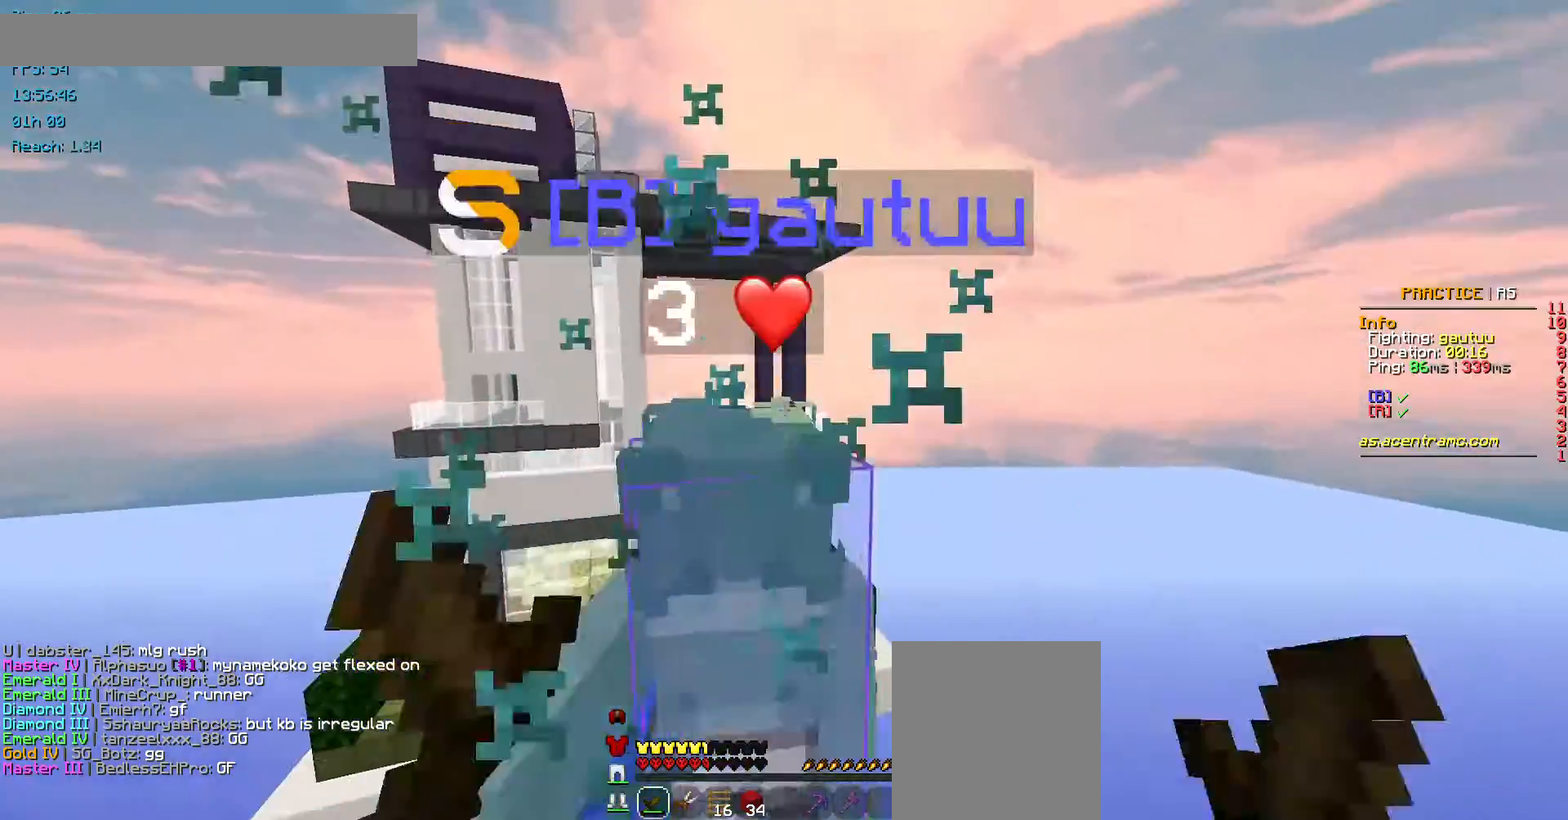
{"keys": [], "mouse": [], "events": [[67, "mouse_left", "up"], [135, "mouse_left", "down"], [337, "s", "down"], [370, "mouse_left", "up"], [471, "s", "up"]]}
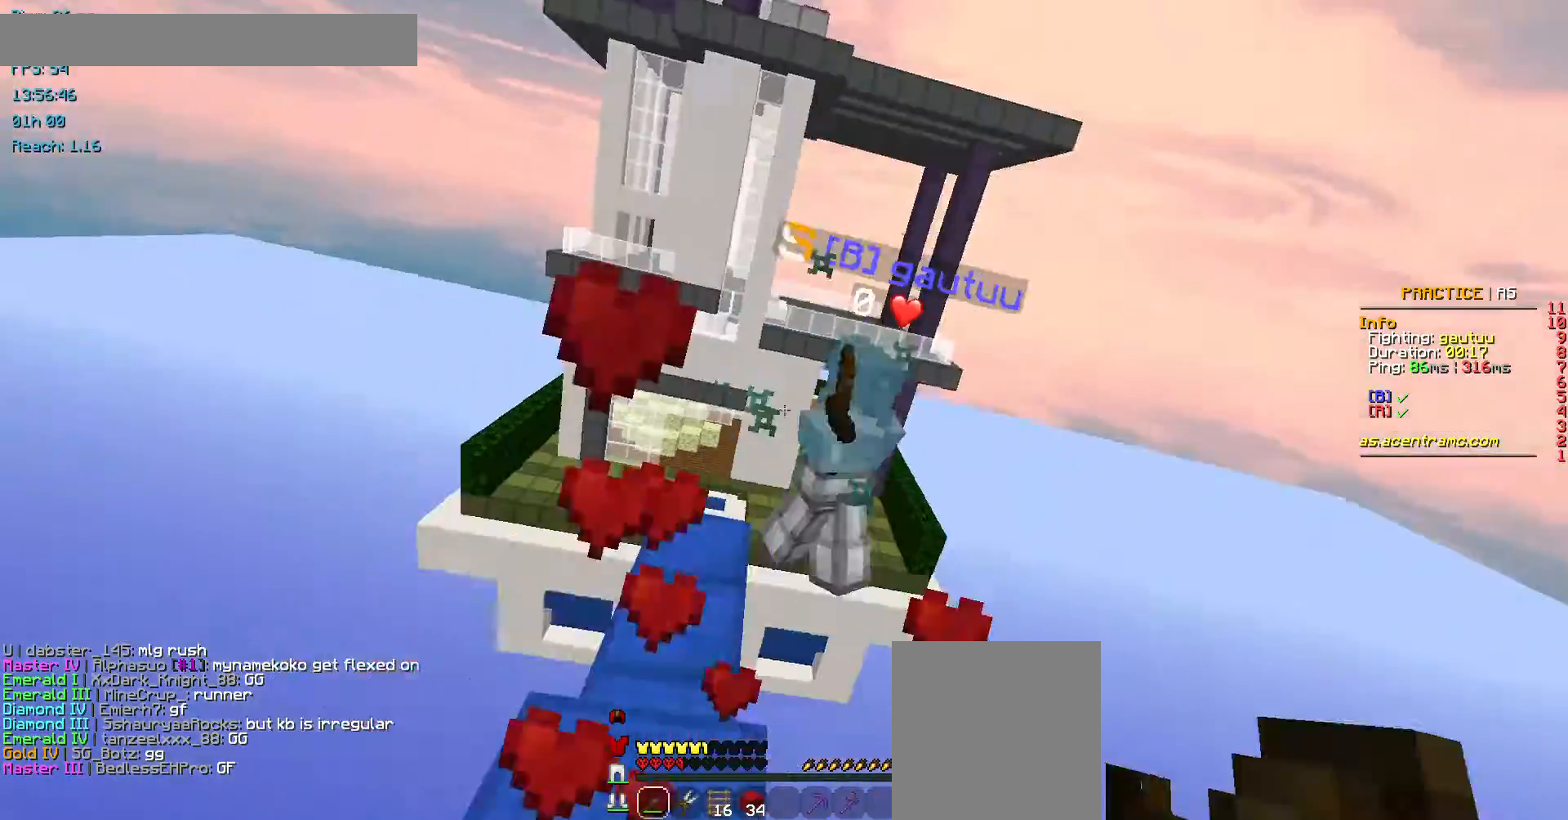
{"keys": ["d", "w"], "mouse": ["left", "right"], "events": [[34, "mouse_right", "down"], [134, "mouse_left", "down"], [336, "w", "down"], [437, "d", "down"]]}
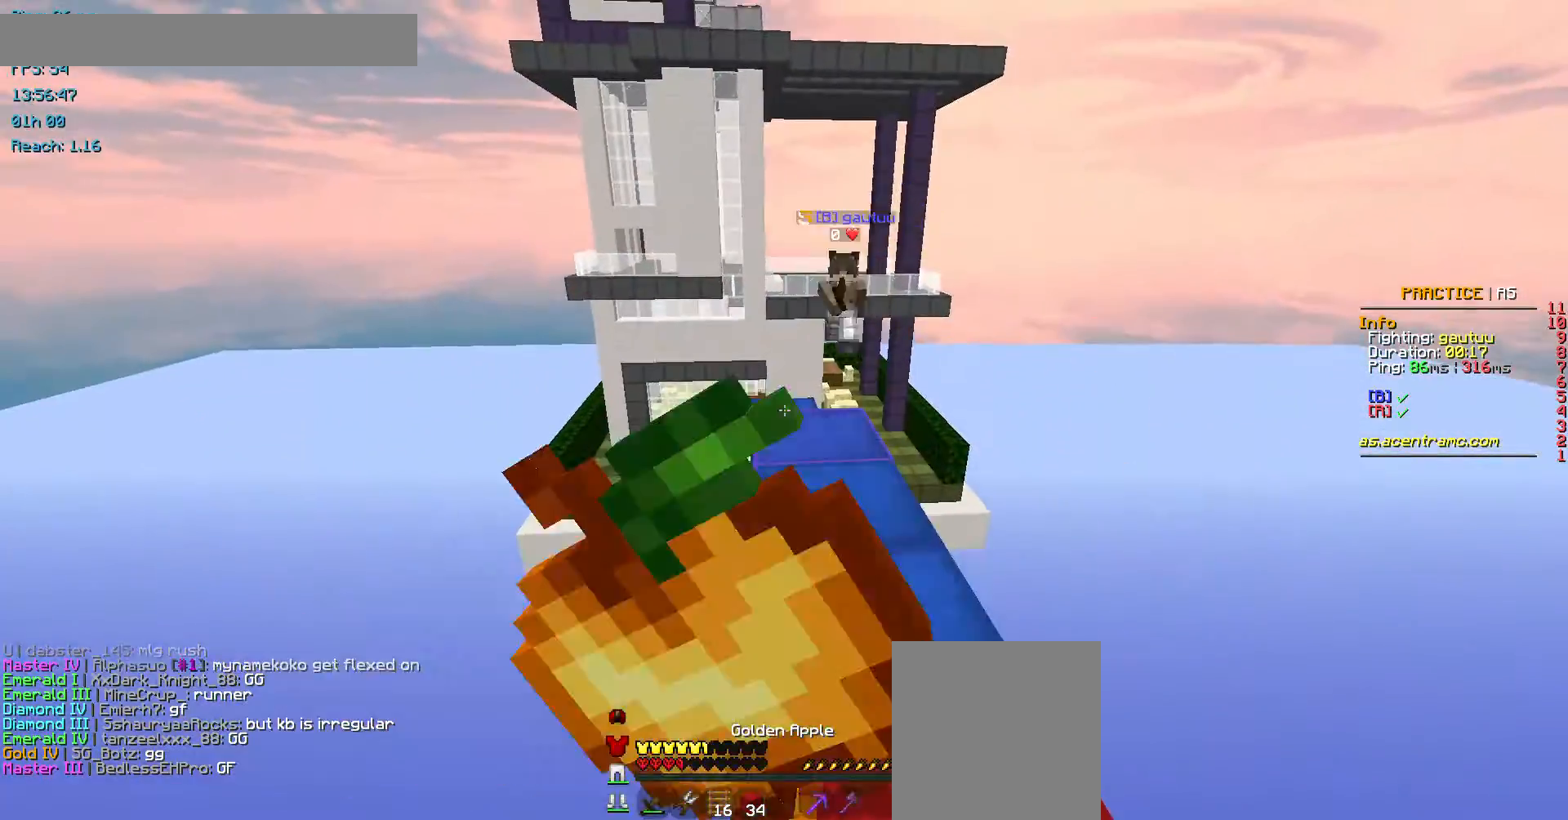
{"keys": ["w"], "mouse": ["left", "right"], "events": [[438, "d", "up"]]}
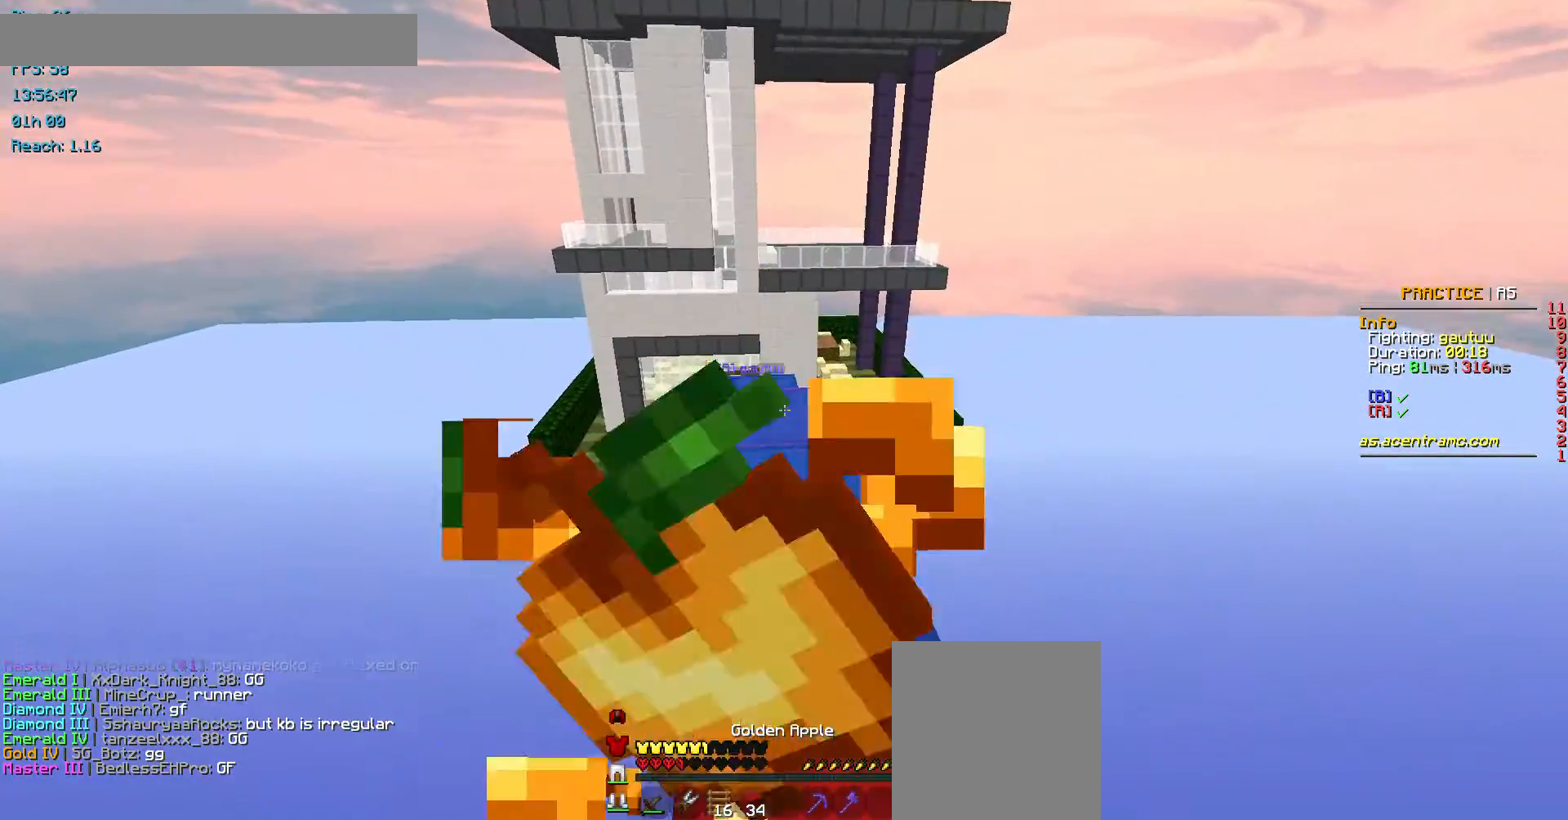
{"keys": ["w"], "mouse": ["left", "right"], "events": []}
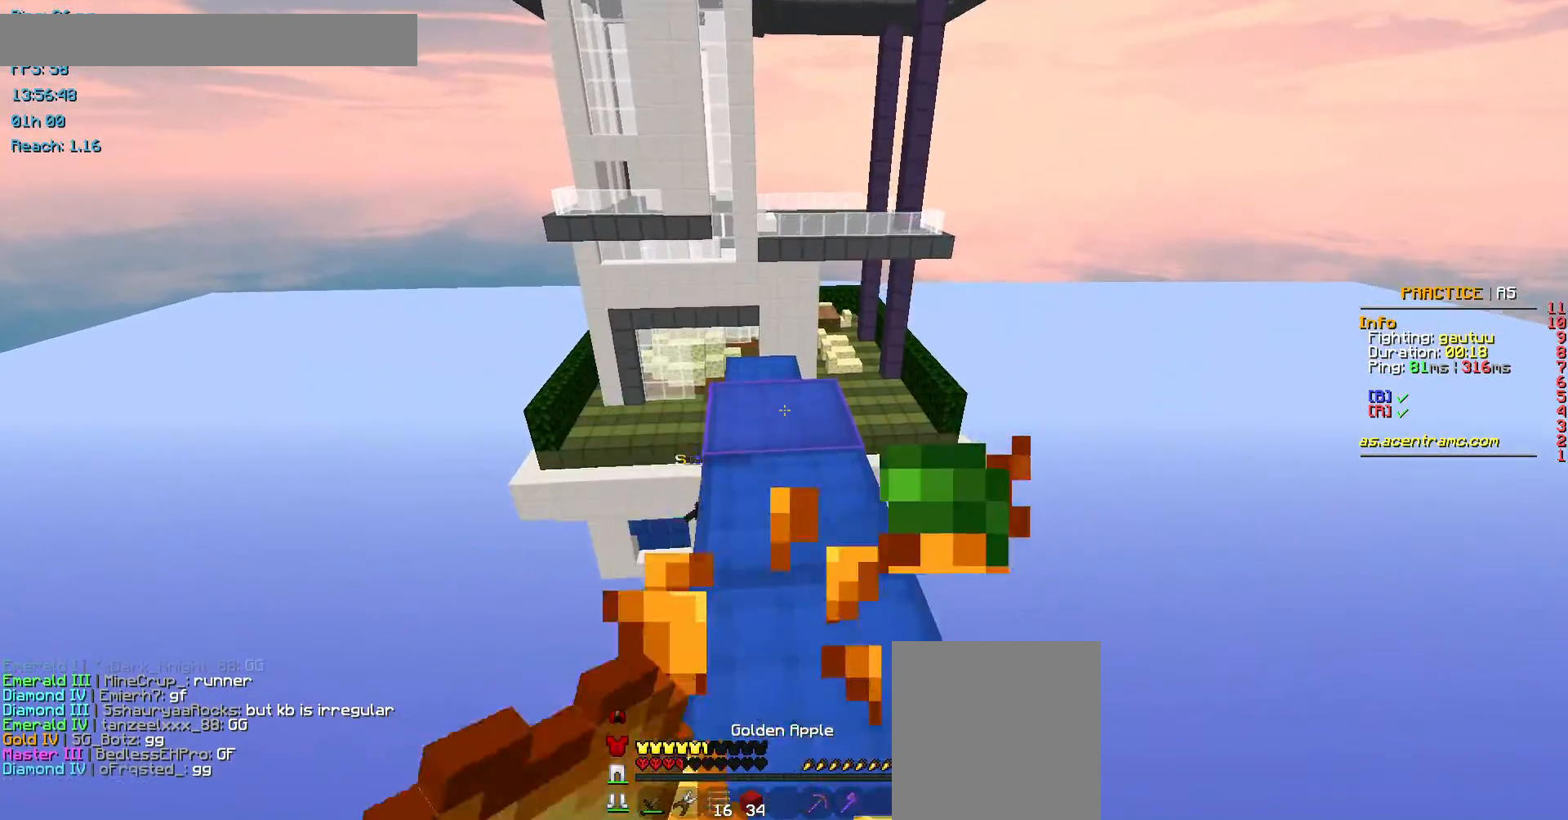
{"keys": ["space", "w"], "mouse": [], "events": [[370, "mouse_left", "up"], [370, "mouse_right", "up"], [437, "space", "down"]]}
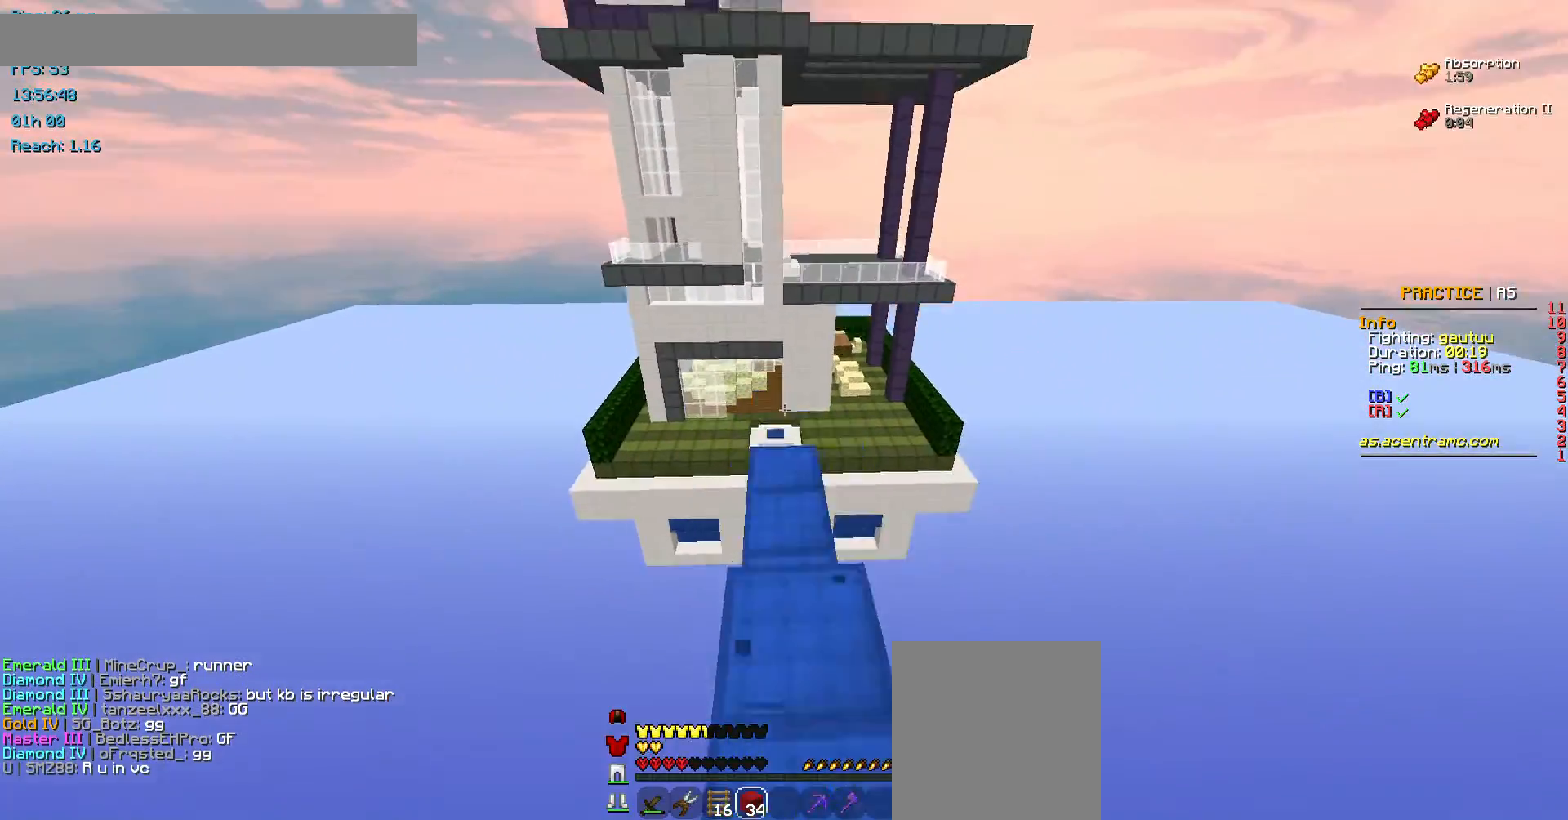
{"keys": ["w"], "mouse": [], "events": [[134, "mouse_left", "down"], [235, "mouse_left", "up"], [269, "space", "up"], [336, "mouse_left", "down"], [437, "mouse_left", "up"]]}